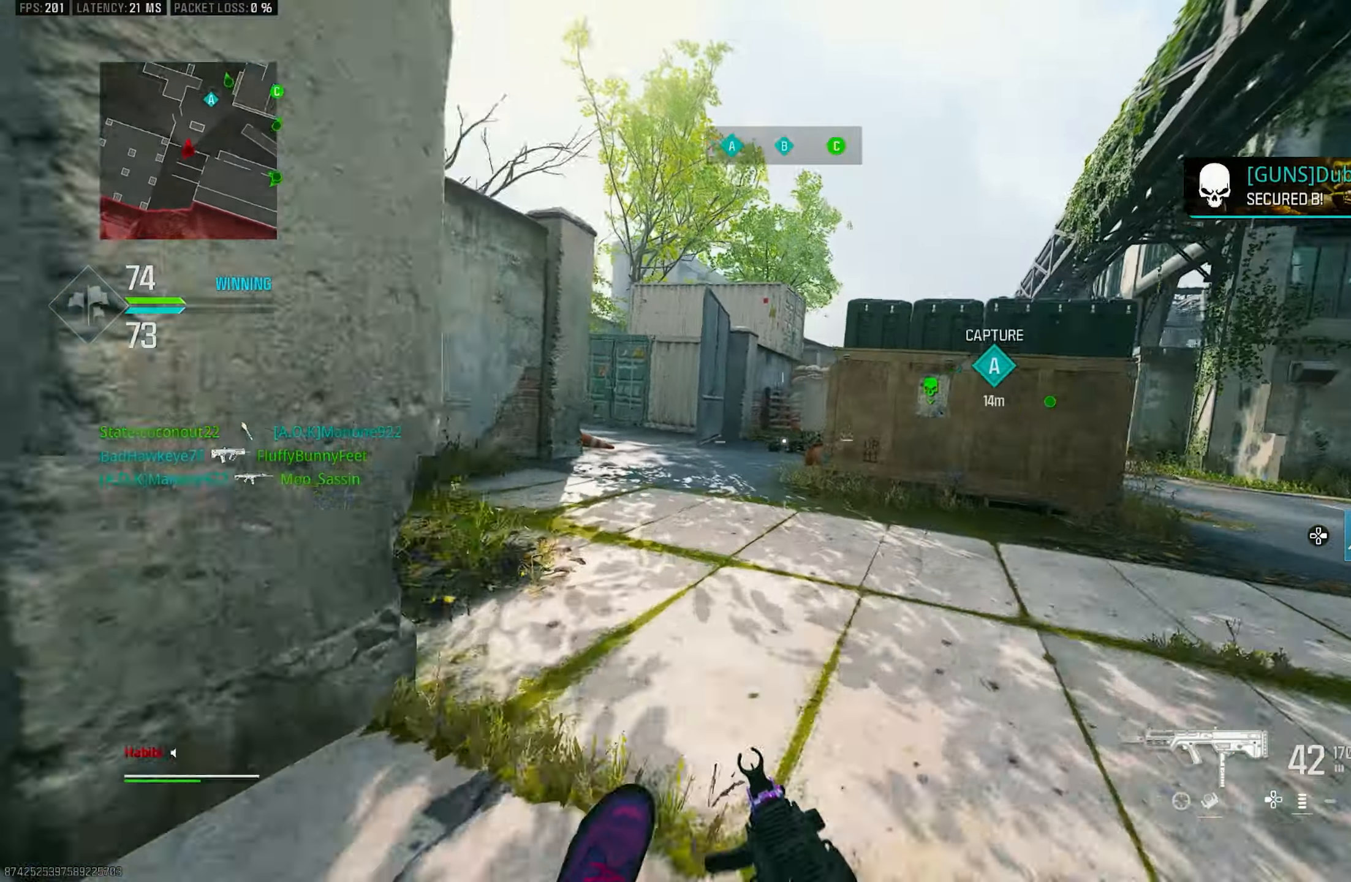
Gameplay with a controller (PlayStation layout); each line is a JSON object with the inputs held at the frame after it. "events" lists button and stick changes between this image and that frame as [ms after this image, input, new state], when the widget could be followed in between.
{"buttons": ["CROSS"], "left_stick": "up", "right_stick": "center", "events": [[200, "right_stick", "center"], [250, "R3", "down"], [350, "R3", "up"], [416, "R3", "down"], [450, "CROSS", "down"], [466, "R3", "up"]]}
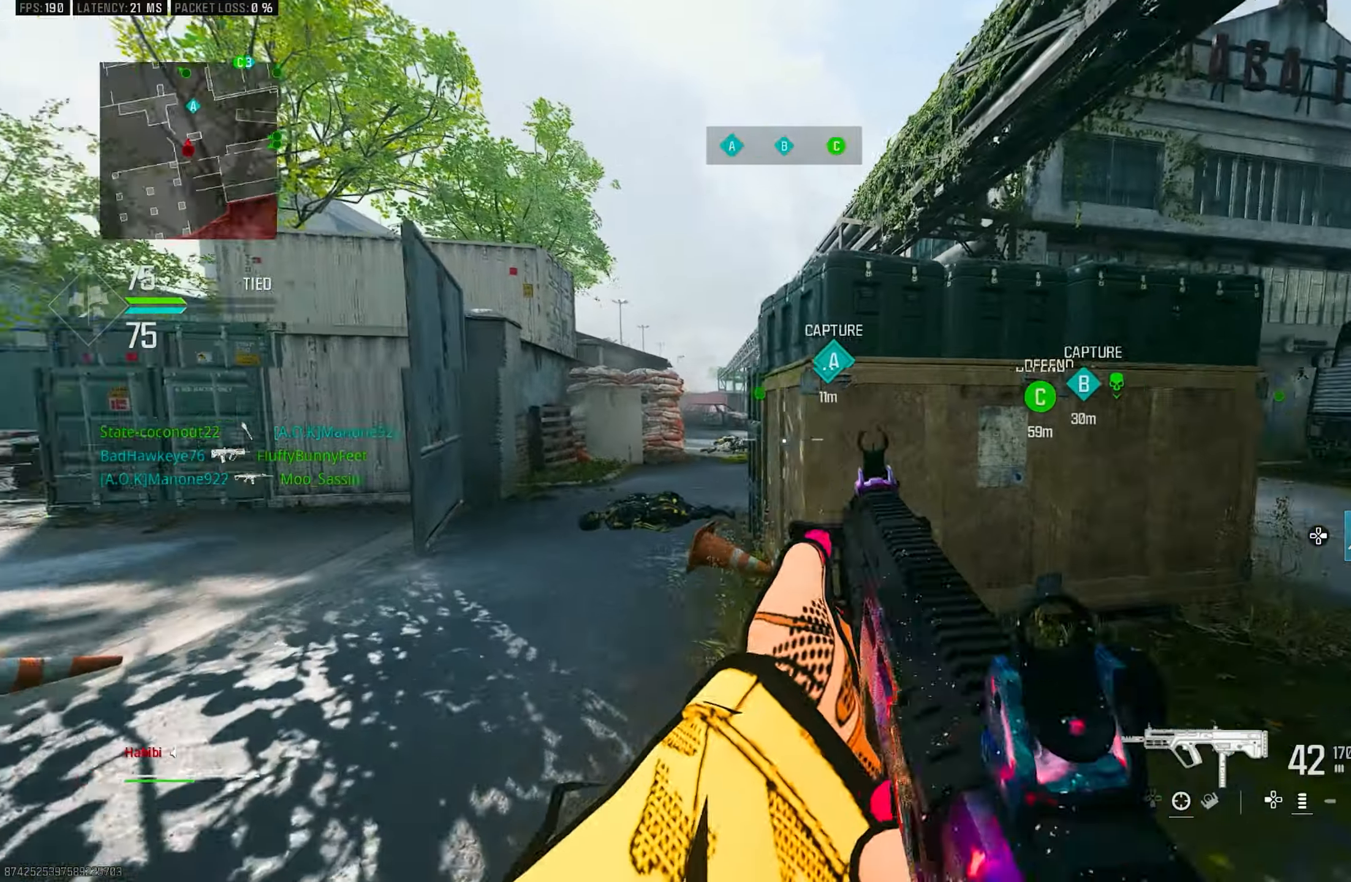
{"buttons": [], "left_stick": "left", "right_stick": "right", "events": [[16, "left_stick", "up-left"], [16, "right_stick", "right"], [83, "CROSS", "up"], [133, "right_stick", "center"], [316, "L3", "down"], [416, "L3", "up"], [416, "left_stick", "left"], [416, "right_stick", "right"]]}
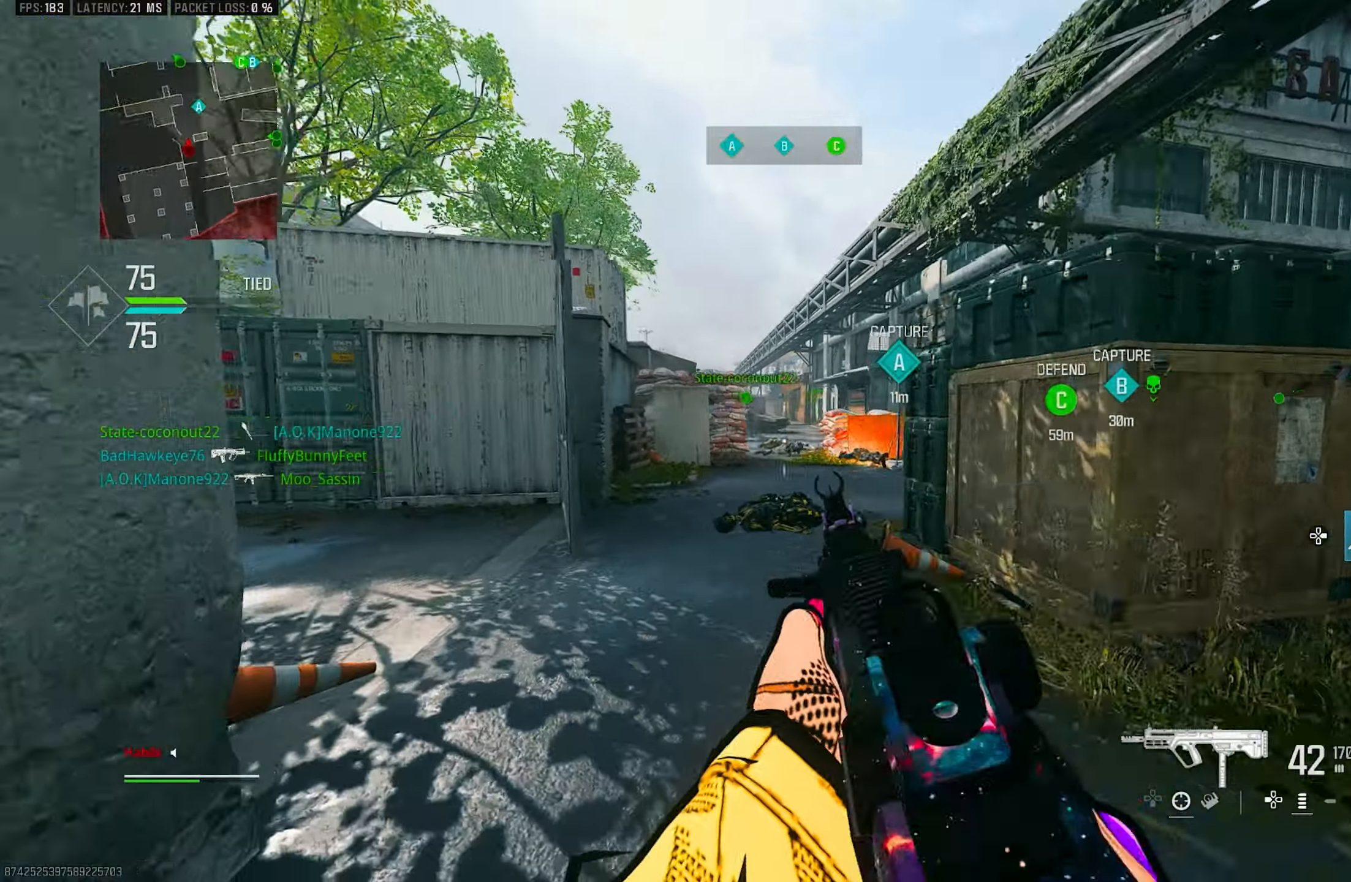
{"buttons": [], "left_stick": "up-left", "right_stick": "left", "events": [[16, "L1", "down"], [16, "right_stick", "center"], [183, "L1", "up"], [417, "left_stick", "up-left"], [483, "right_stick", "left"]]}
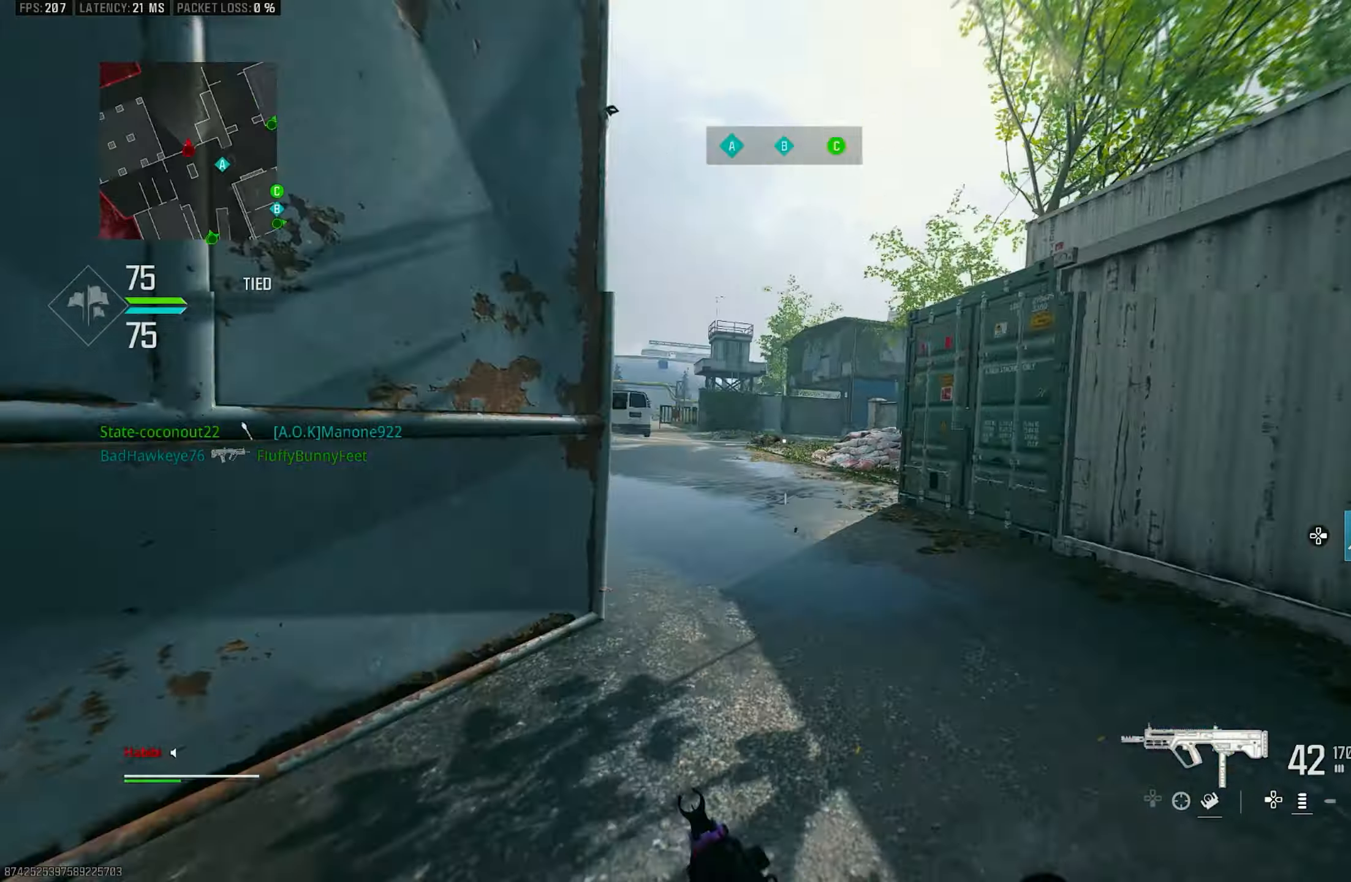
{"buttons": ["CROSS"], "left_stick": "up", "right_stick": "left", "events": [[17, "L3", "down"], [83, "L3", "up"], [83, "left_stick", "up"], [217, "R3", "down"], [217, "right_stick", "center"], [283, "R3", "up"], [317, "right_stick", "left"], [417, "CROSS", "down"]]}
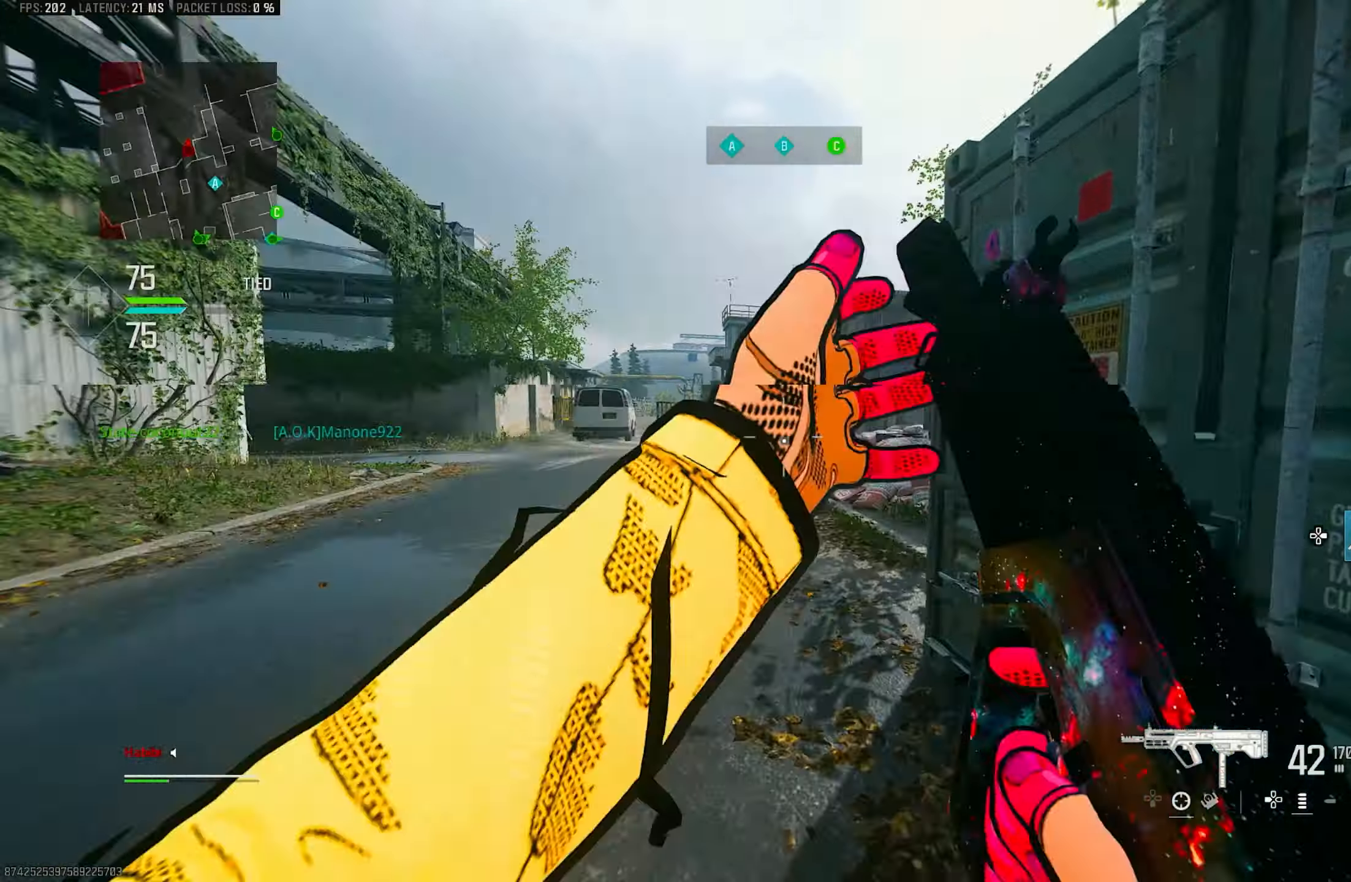
{"buttons": [], "left_stick": "up", "right_stick": "right", "events": [[83, "CROSS", "up"], [117, "right_stick", "center"], [133, "L3", "down"], [250, "right_stick", "left"], [283, "L3", "up"], [317, "right_stick", "center"], [383, "right_stick", "right"]]}
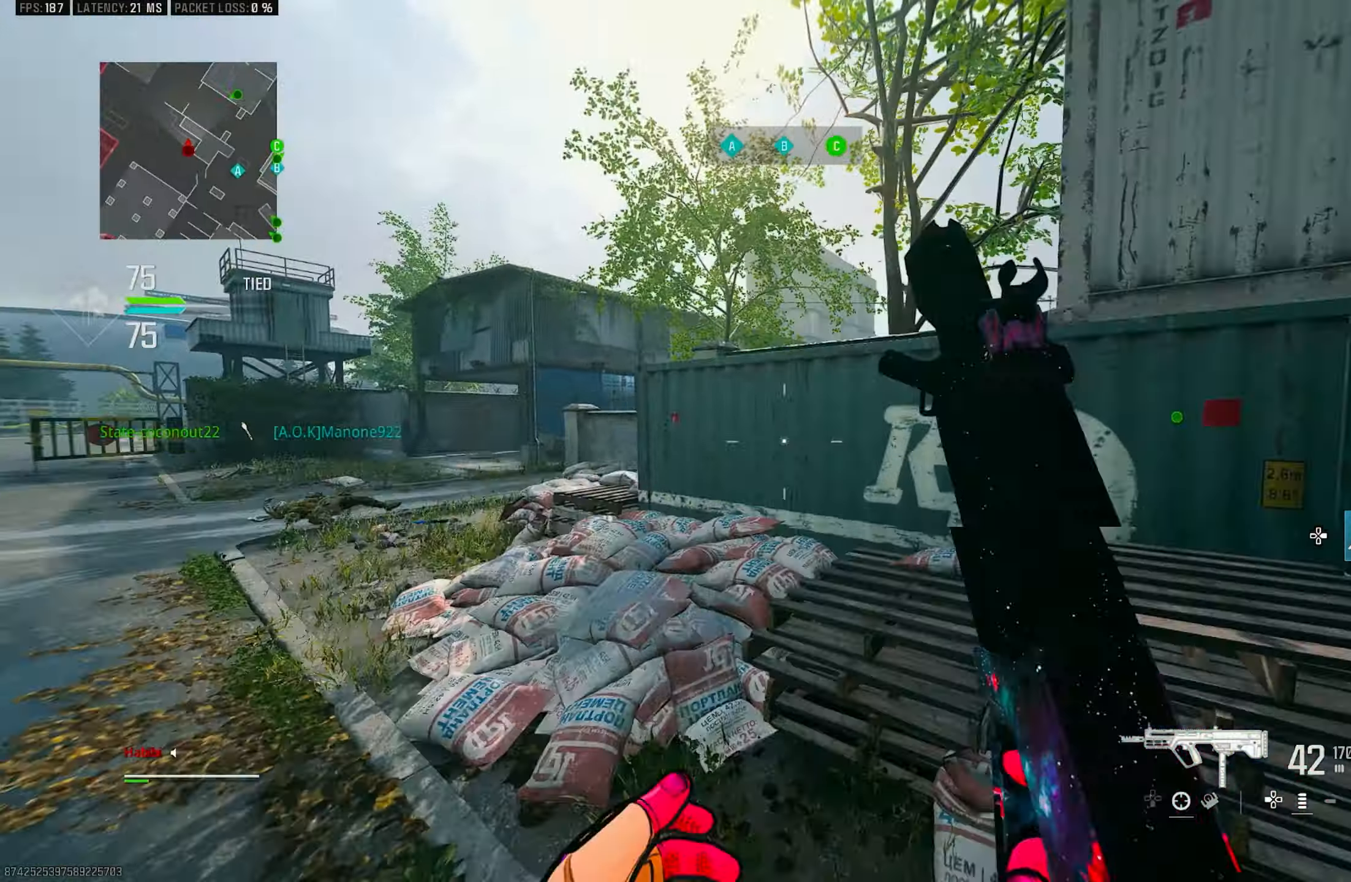
{"buttons": ["CROSS"], "left_stick": "up", "right_stick": "center", "events": [[83, "right_stick", "center"], [183, "right_stick", "right"], [333, "right_stick", "center"], [400, "CROSS", "down"]]}
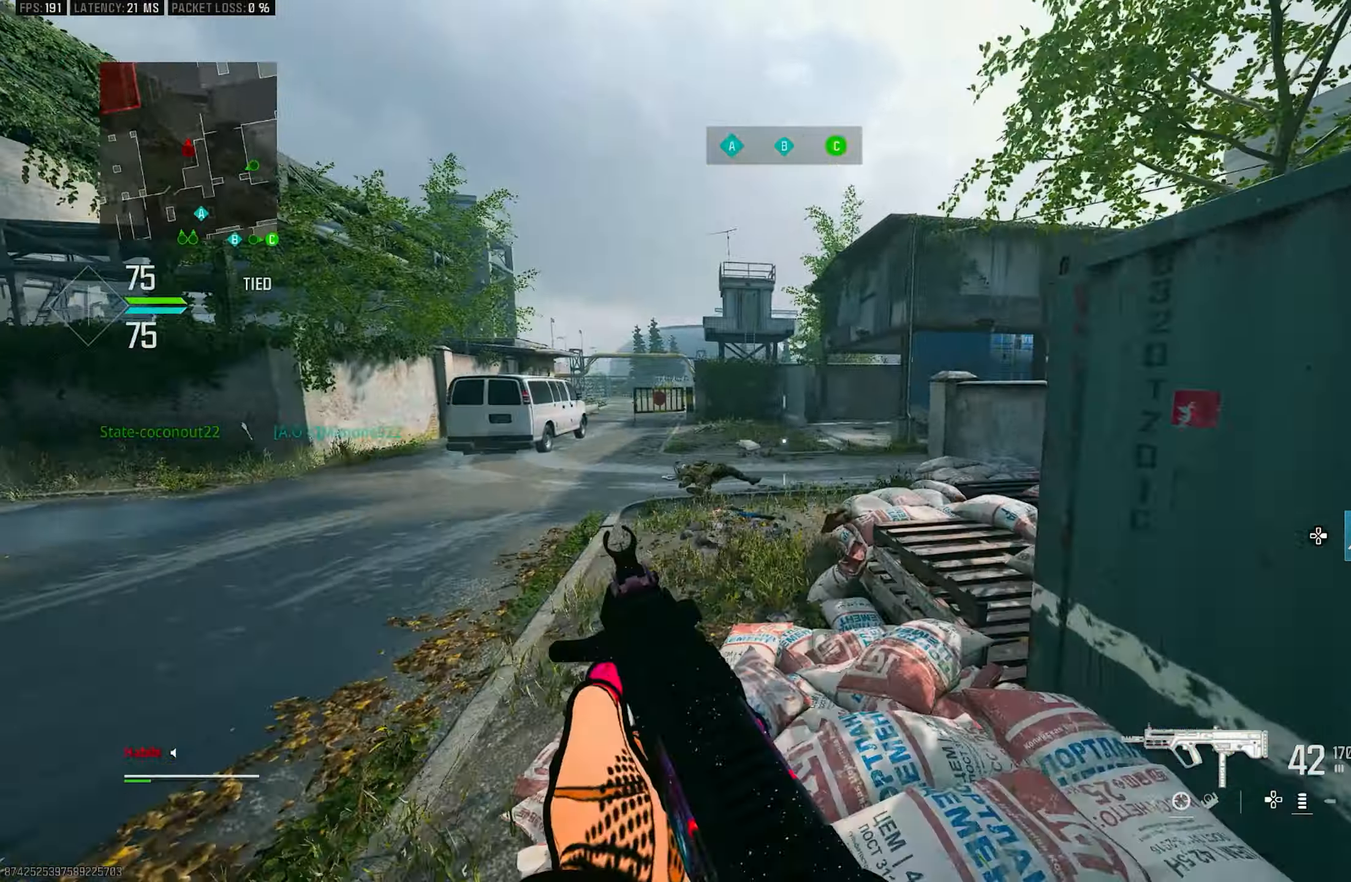
{"buttons": [], "left_stick": "up", "right_stick": "center", "events": [[33, "CROSS", "up"], [217, "right_stick", "left"], [317, "L3", "down"], [417, "right_stick", "center"], [450, "L3", "up"]]}
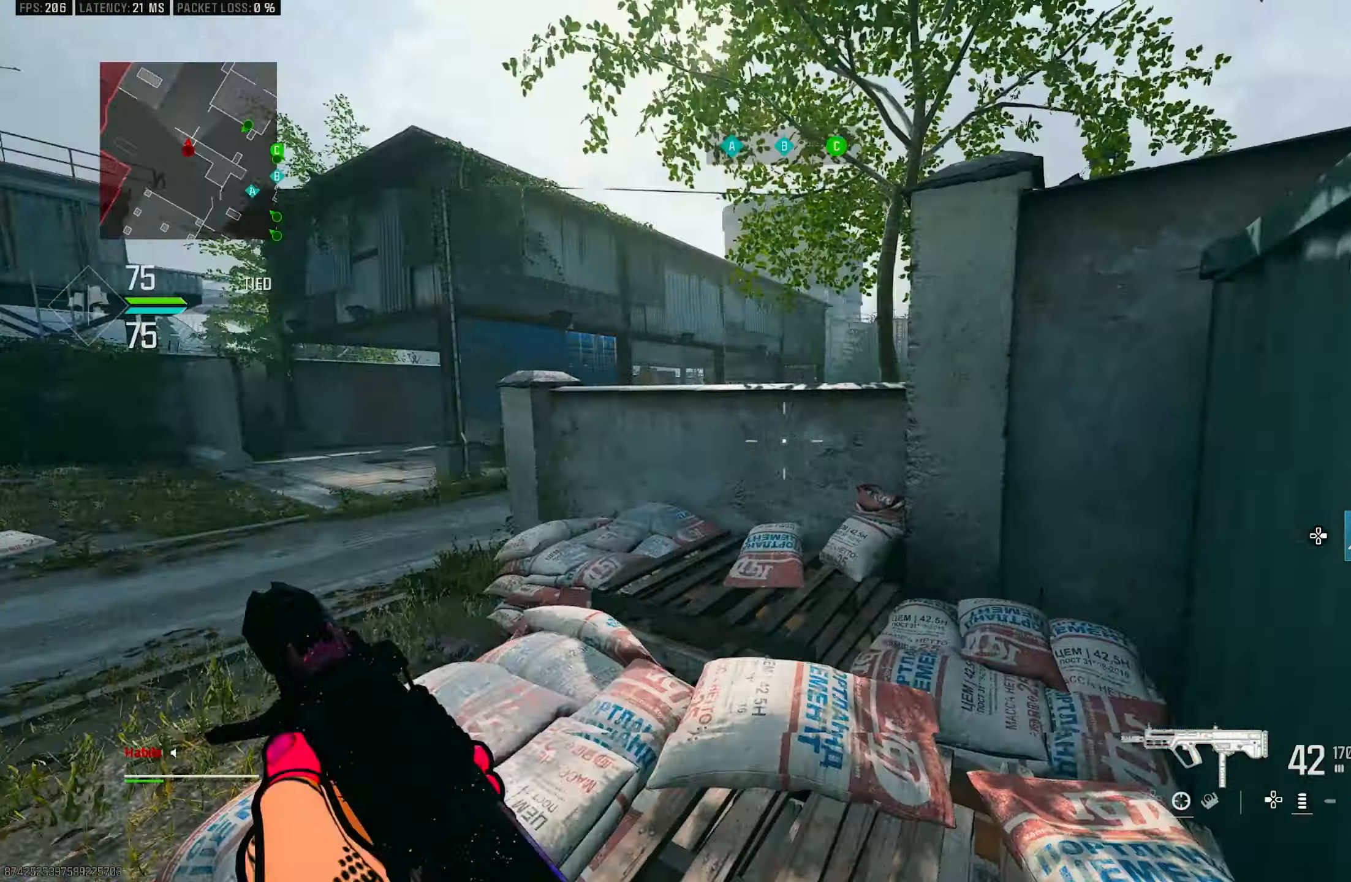
{"buttons": [], "left_stick": "up", "right_stick": "right", "events": [[83, "right_stick", "right"], [217, "right_stick", "center"], [383, "right_stick", "right"]]}
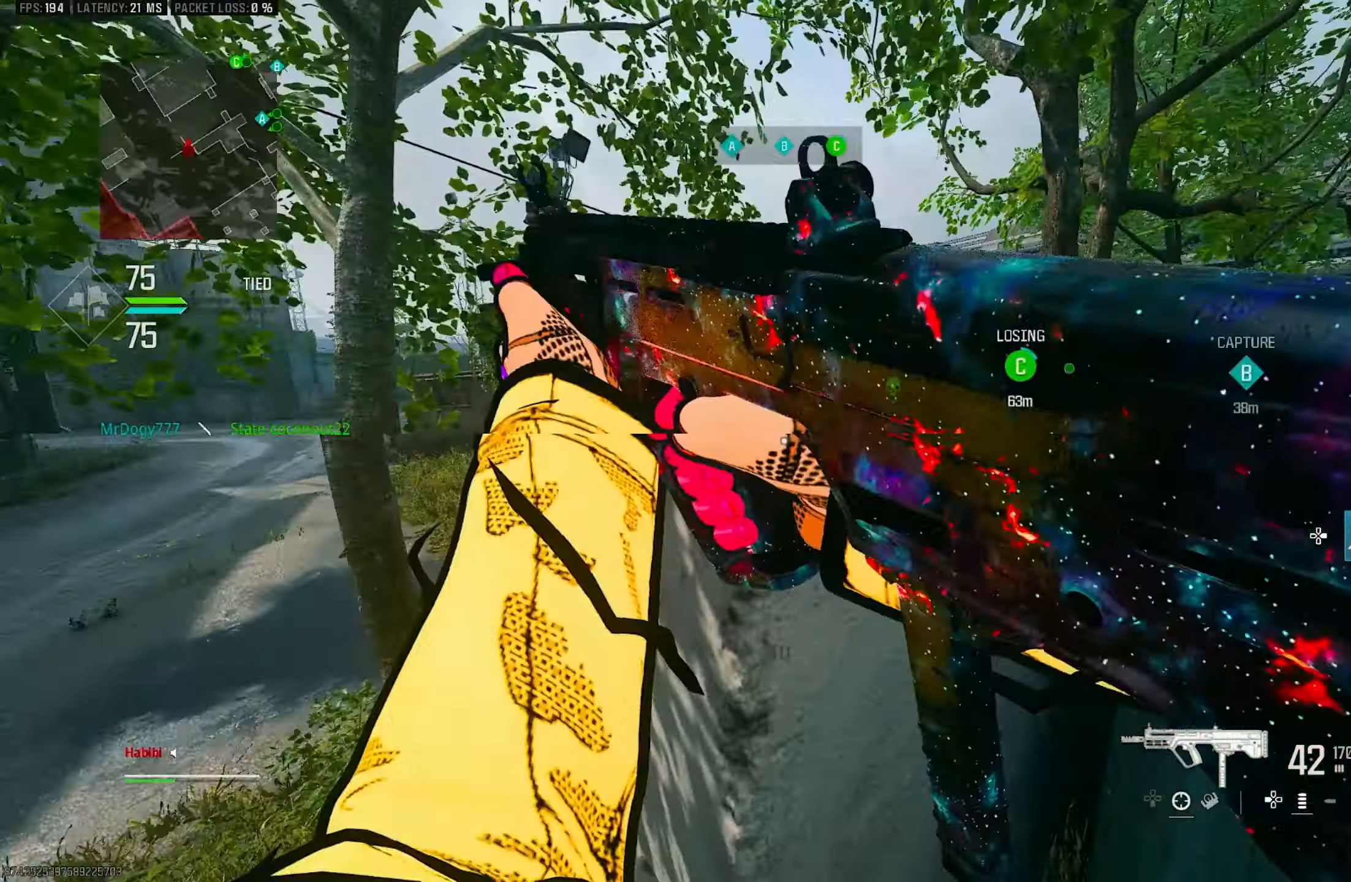
{"buttons": [], "left_stick": "up-right", "right_stick": "right", "events": [[17, "L3", "down"], [117, "L3", "up"], [183, "CROSS", "down"], [183, "right_stick", "center"], [367, "L3", "down"], [367, "right_stick", "right"], [467, "CROSS", "up"], [467, "L3", "up"], [467, "left_stick", "up-right"]]}
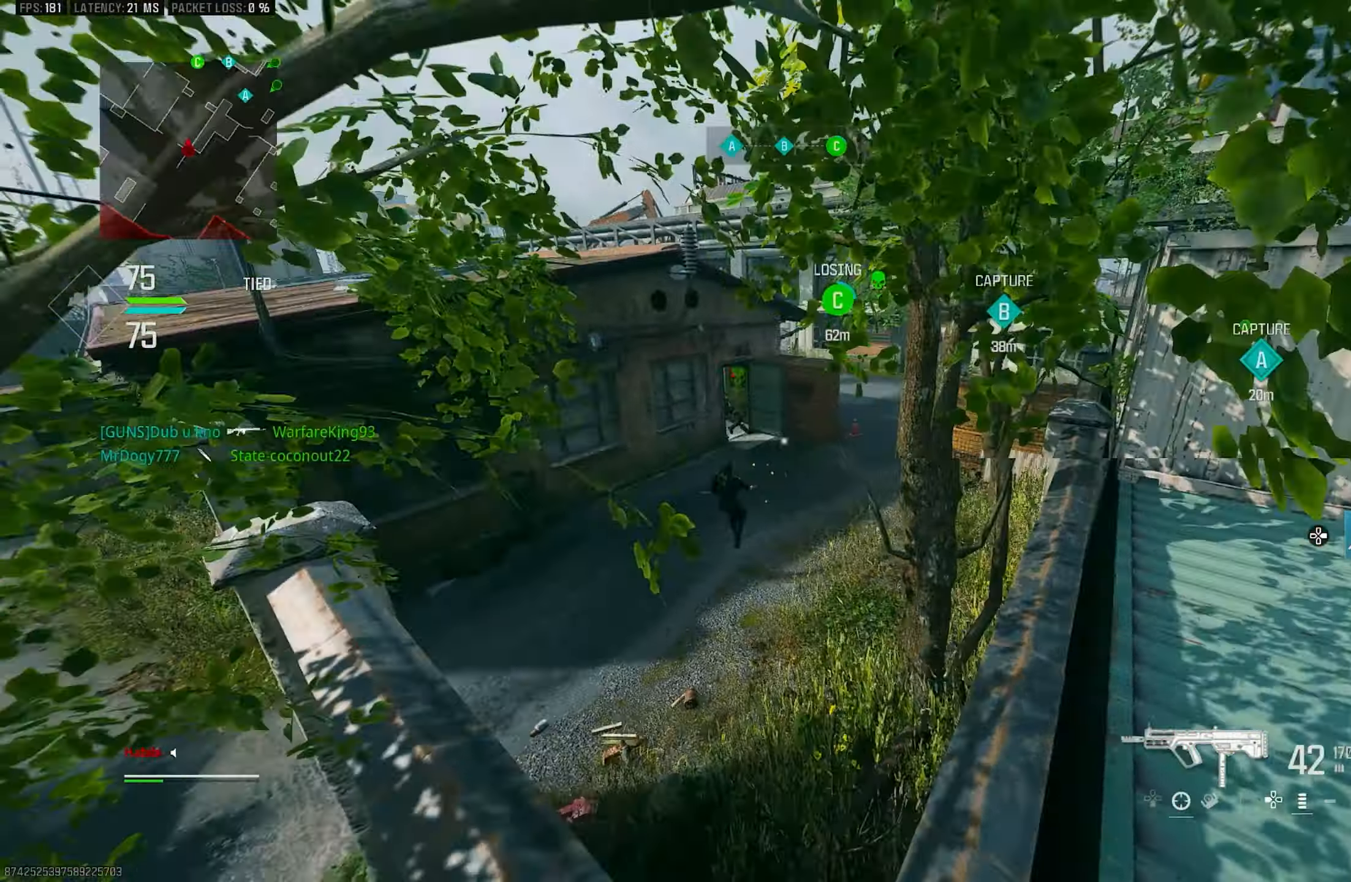
{"buttons": ["L1"], "left_stick": "up-right", "right_stick": "down-left", "events": [[50, "CROSS", "down"], [150, "CROSS", "up"], [183, "L3", "down"], [183, "right_stick", "center"], [250, "CROSS", "down"], [250, "L3", "up"], [300, "CROSS", "up"], [400, "right_stick", "down"], [450, "L1", "down"], [450, "right_stick", "down-left"]]}
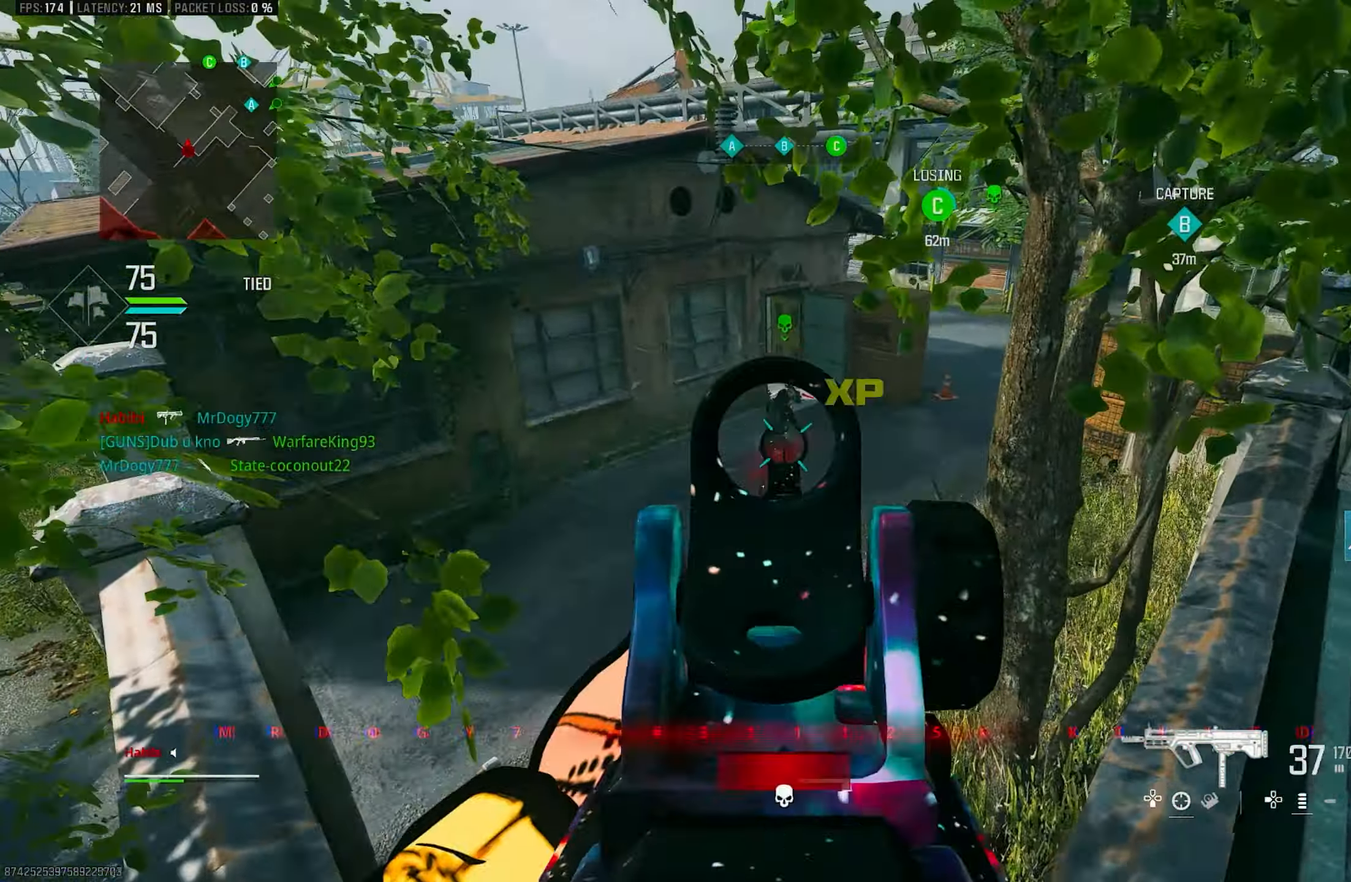
{"buttons": ["L1", "R1"], "left_stick": "up", "right_stick": "center", "events": [[83, "R1", "down"], [83, "right_stick", "down"], [250, "left_stick", "center"], [317, "left_stick", "right"], [383, "right_stick", "center"], [450, "left_stick", "up"]]}
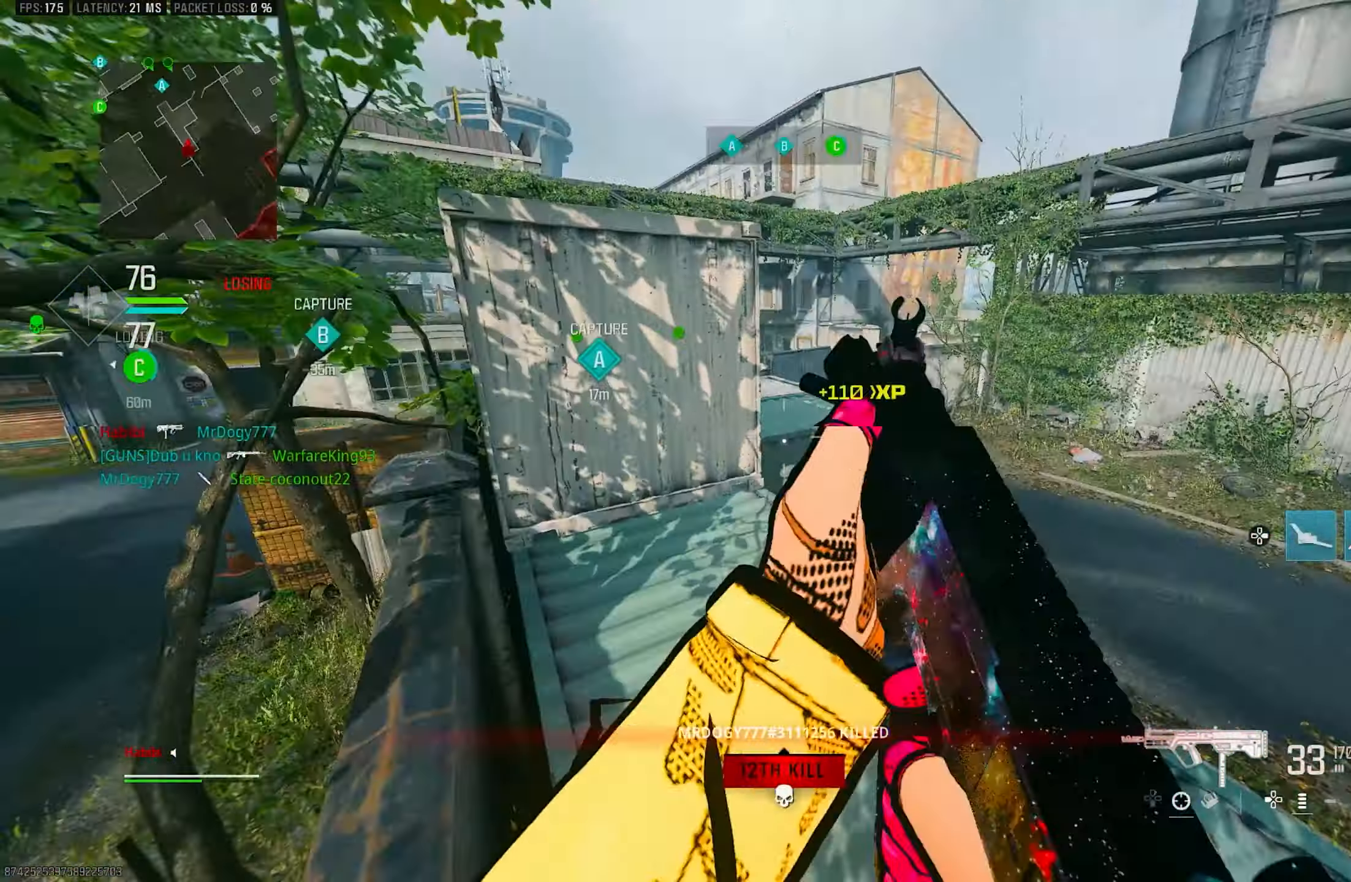
{"buttons": ["DPAD_RIGHT"], "left_stick": "up", "right_stick": "center", "events": [[33, "right_stick", "up"], [150, "left_stick", "right"], [217, "L1", "up"], [217, "right_stick", "right"], [250, "R1", "up"], [383, "left_stick", "up"], [467, "DPAD_RIGHT", "down"], [467, "right_stick", "center"]]}
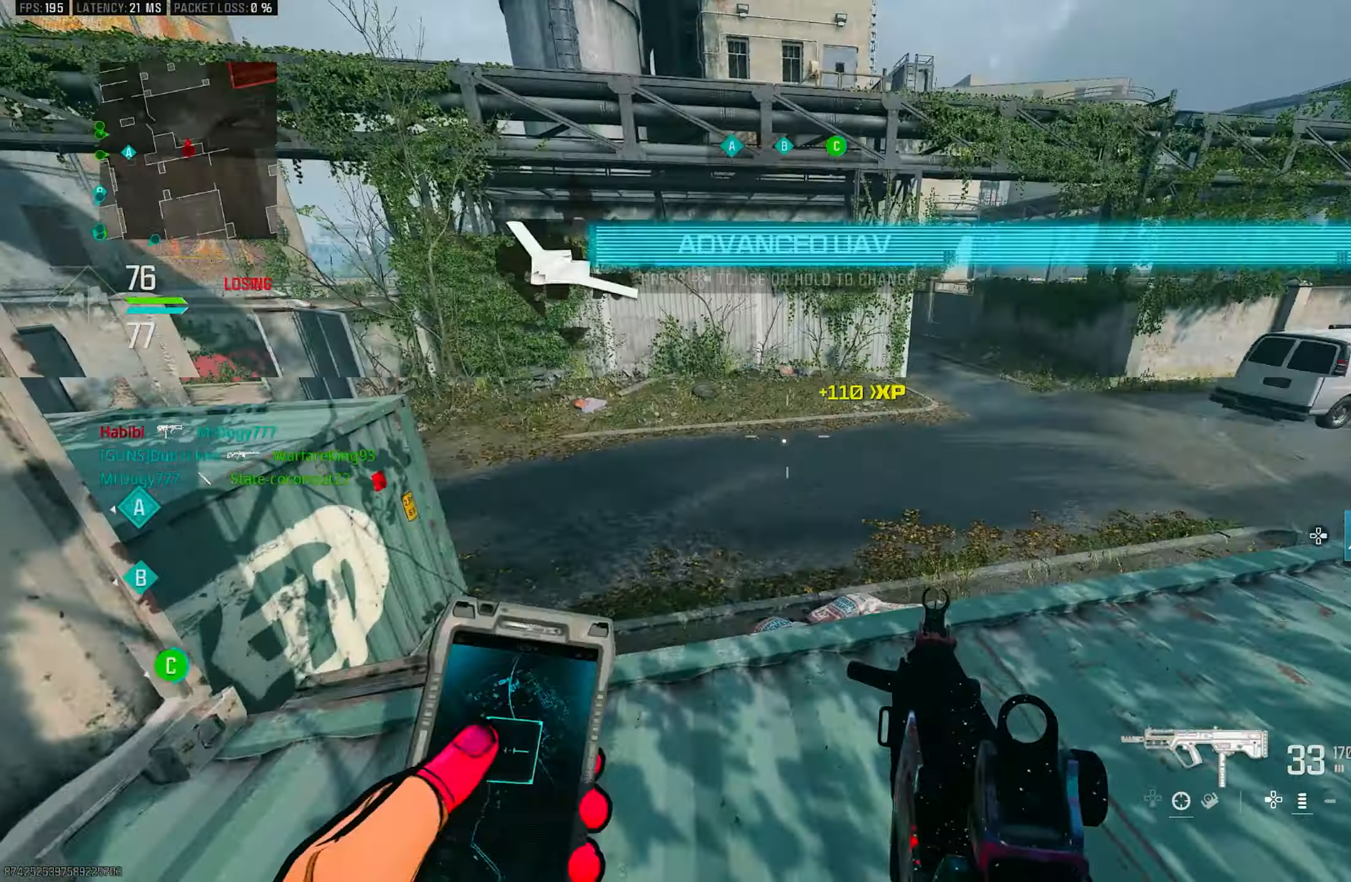
{"buttons": ["R3"], "left_stick": "down-left", "right_stick": "right", "events": [[50, "DPAD_RIGHT", "up"], [217, "right_stick", "right"], [417, "left_stick", "left"], [484, "R3", "down"], [484, "left_stick", "down-left"]]}
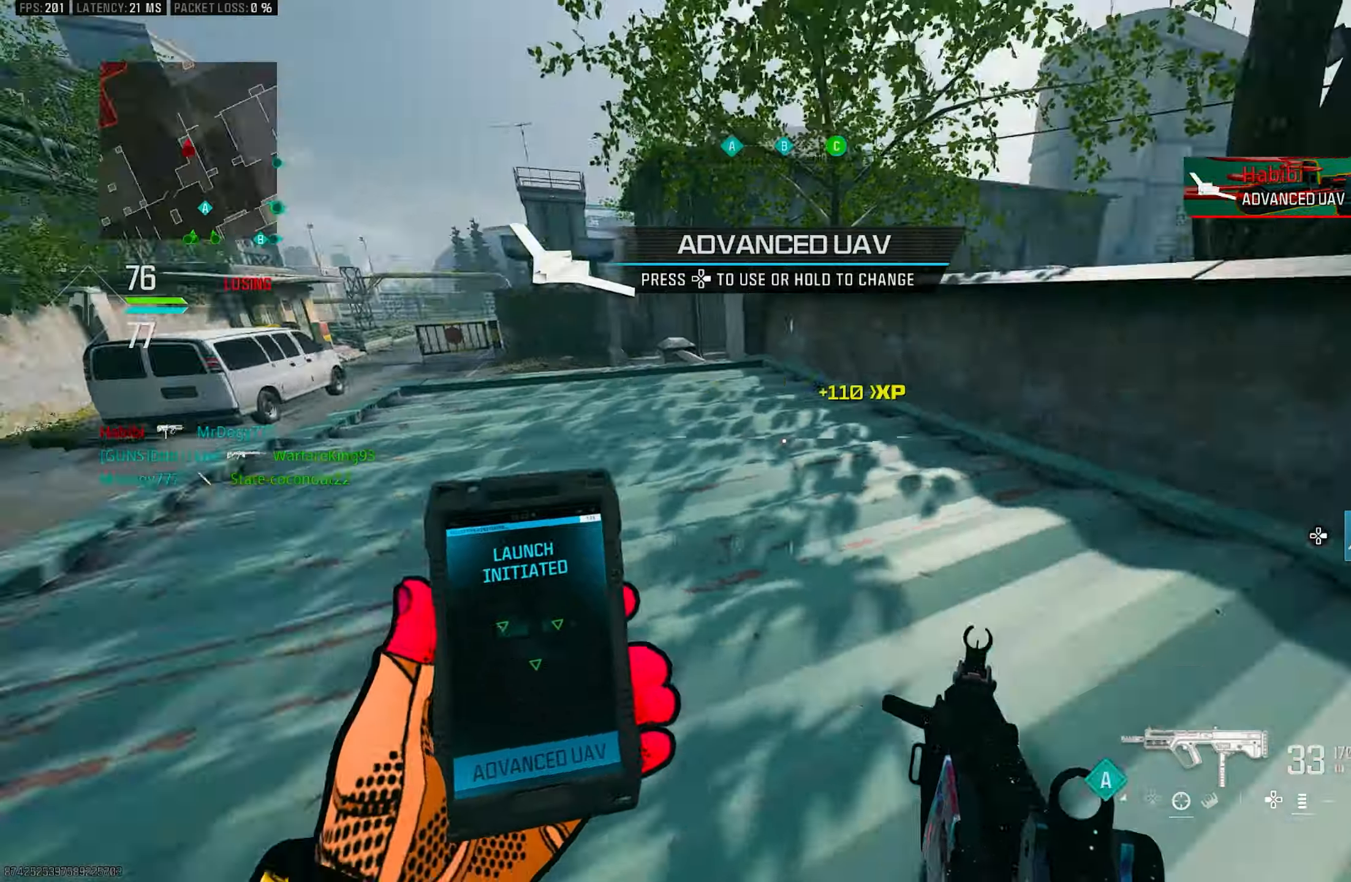
{"buttons": [], "left_stick": "up", "right_stick": "right", "events": [[200, "right_stick", "center"], [250, "left_stick", "left"], [300, "right_stick", "right"], [350, "left_stick", "up-left"], [367, "R3", "up"], [450, "left_stick", "up"]]}
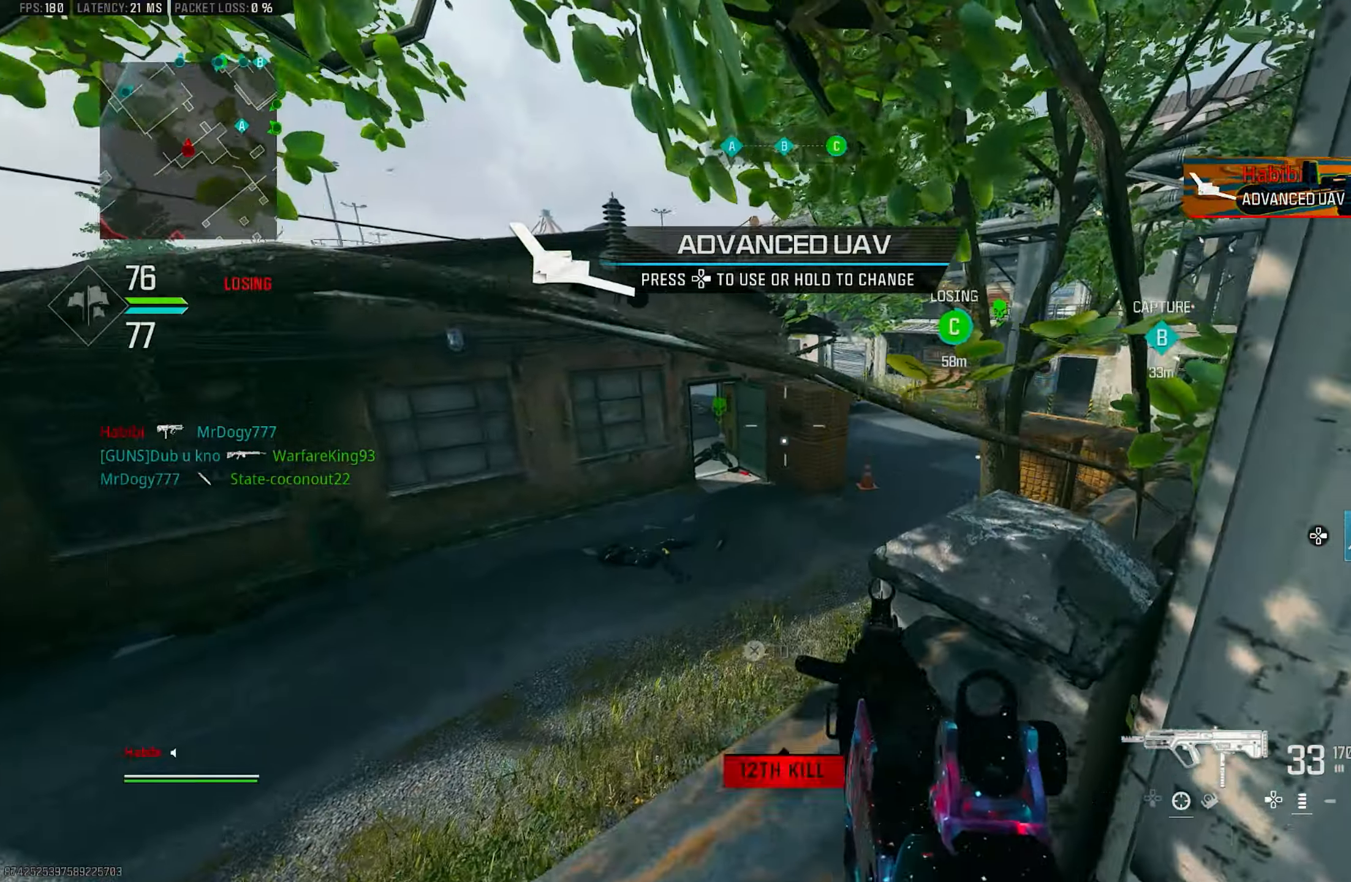
{"buttons": [], "left_stick": "up-right", "right_stick": "center", "events": [[50, "L3", "down"], [150, "L3", "up"], [150, "left_stick", "up-right"], [184, "right_stick", "center"], [217, "CROSS", "down"], [317, "left_stick", "up-left"], [384, "CROSS", "up"], [484, "left_stick", "up-right"]]}
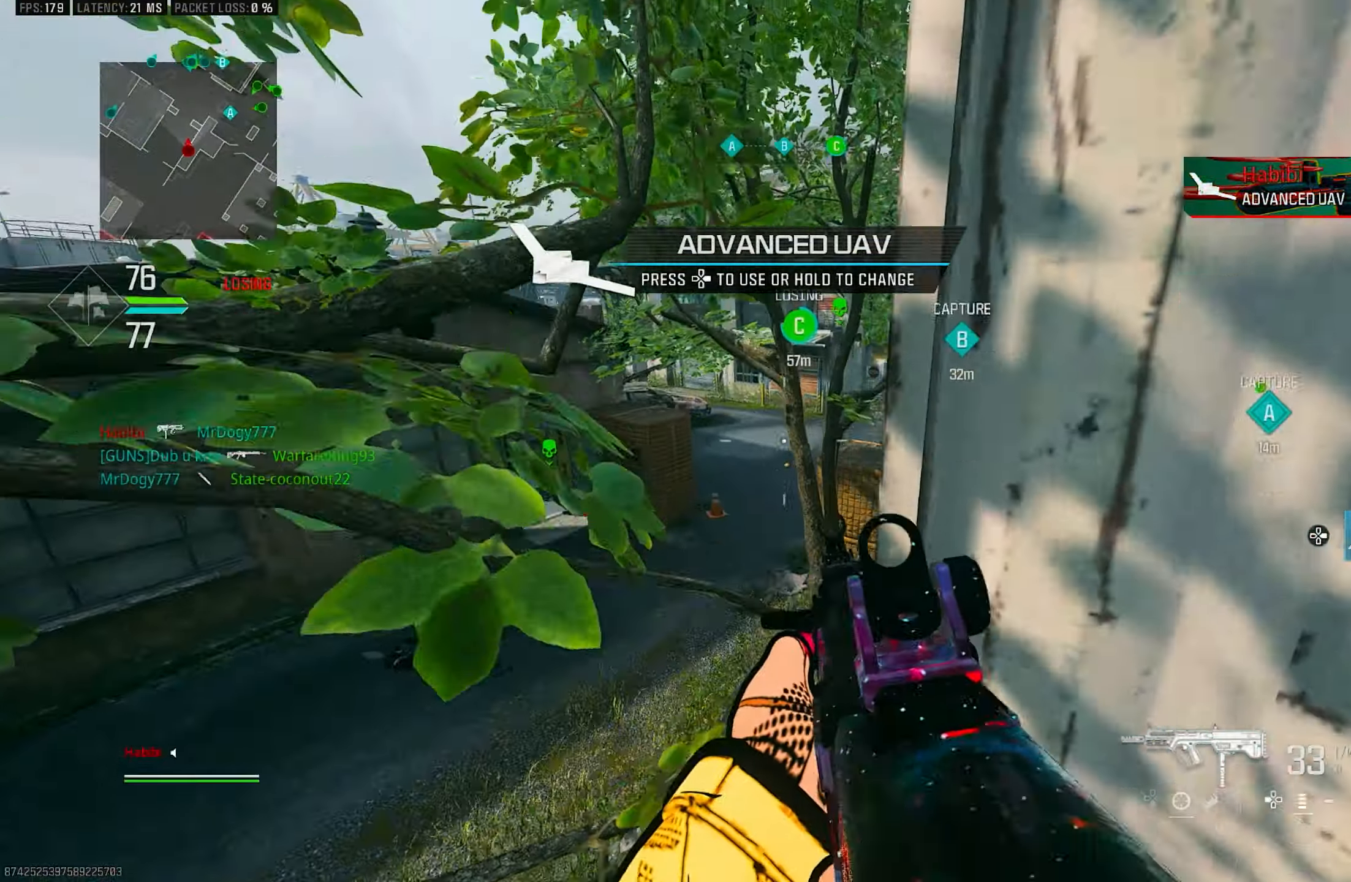
{"buttons": [], "left_stick": "up-left", "right_stick": "center", "events": [[134, "left_stick", "up-left"], [217, "right_stick", "down-right"], [334, "CROSS", "down"], [334, "left_stick", "center"], [417, "right_stick", "center"], [450, "CROSS", "up"], [450, "left_stick", "up-left"]]}
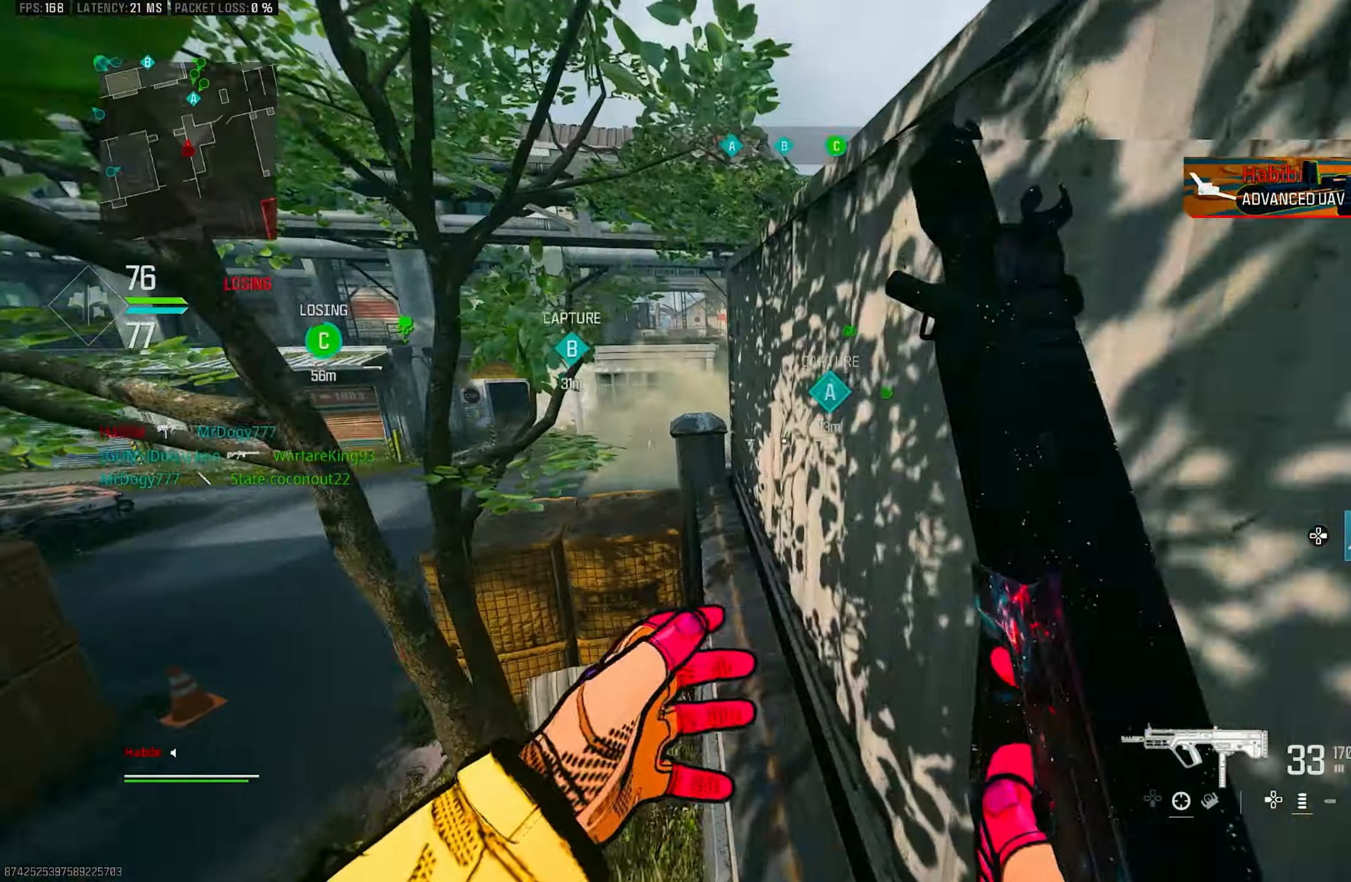
{"buttons": [], "left_stick": "up-right", "right_stick": "center", "events": [[234, "right_stick", "right"], [350, "left_stick", "up-right"], [450, "right_stick", "center"]]}
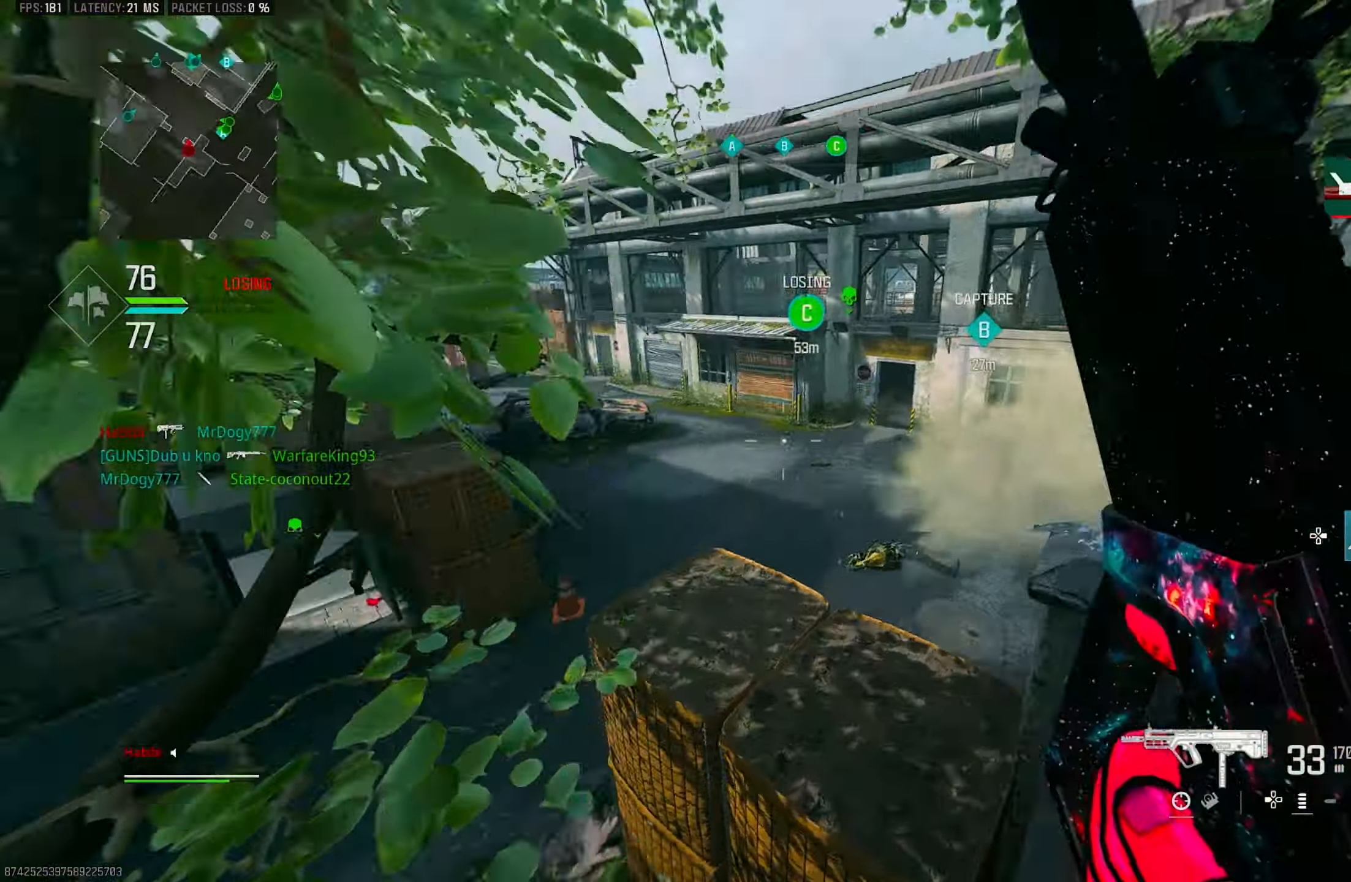
{"buttons": [], "left_stick": "up-right", "right_stick": "left", "events": [[217, "right_stick", "left"]]}
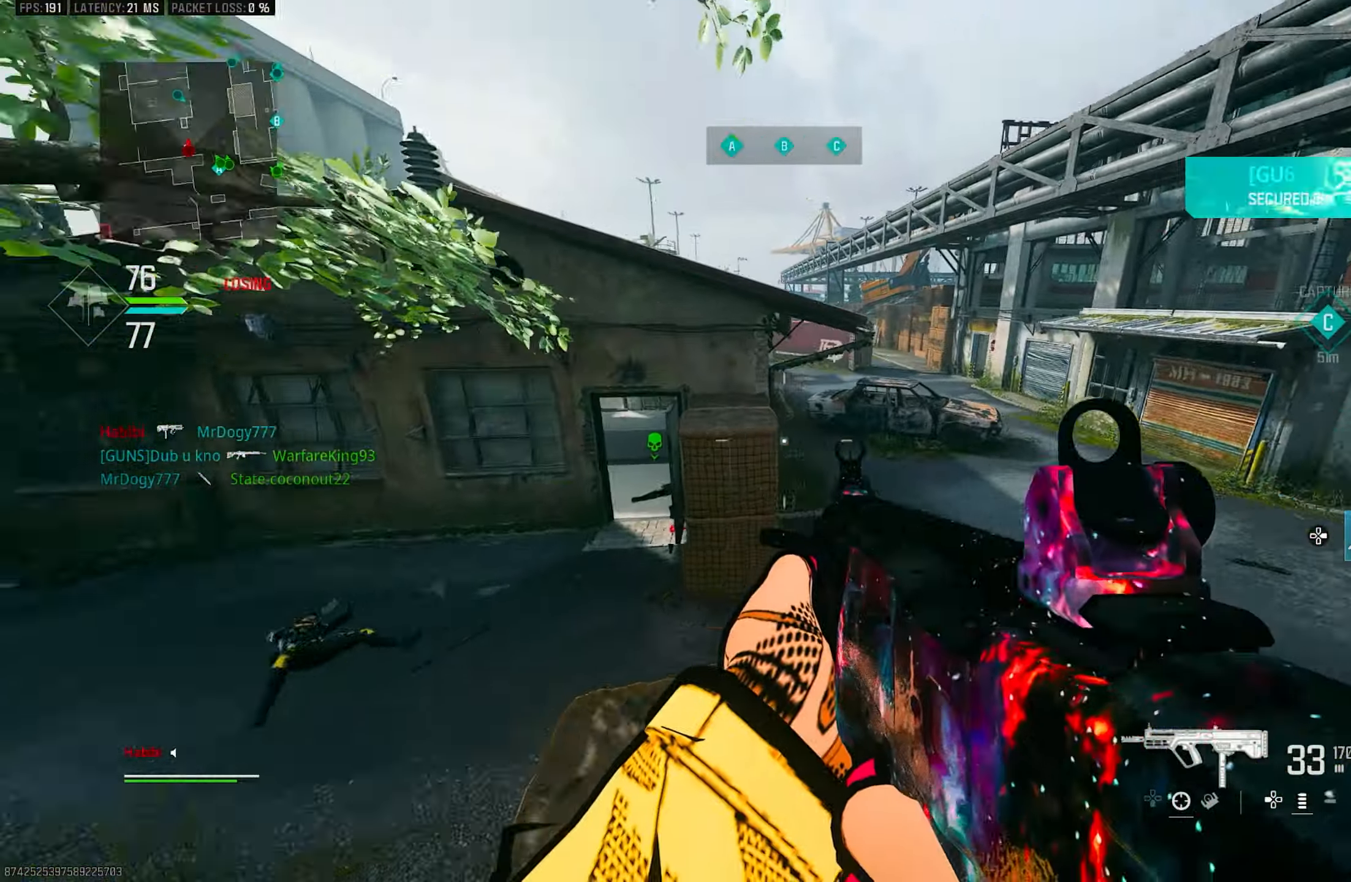
{"buttons": [], "left_stick": "up", "right_stick": "right", "events": [[184, "right_stick", "center"], [250, "left_stick", "center"], [317, "right_stick", "left"], [400, "left_stick", "left"], [400, "right_stick", "center"], [484, "left_stick", "up"], [484, "right_stick", "right"]]}
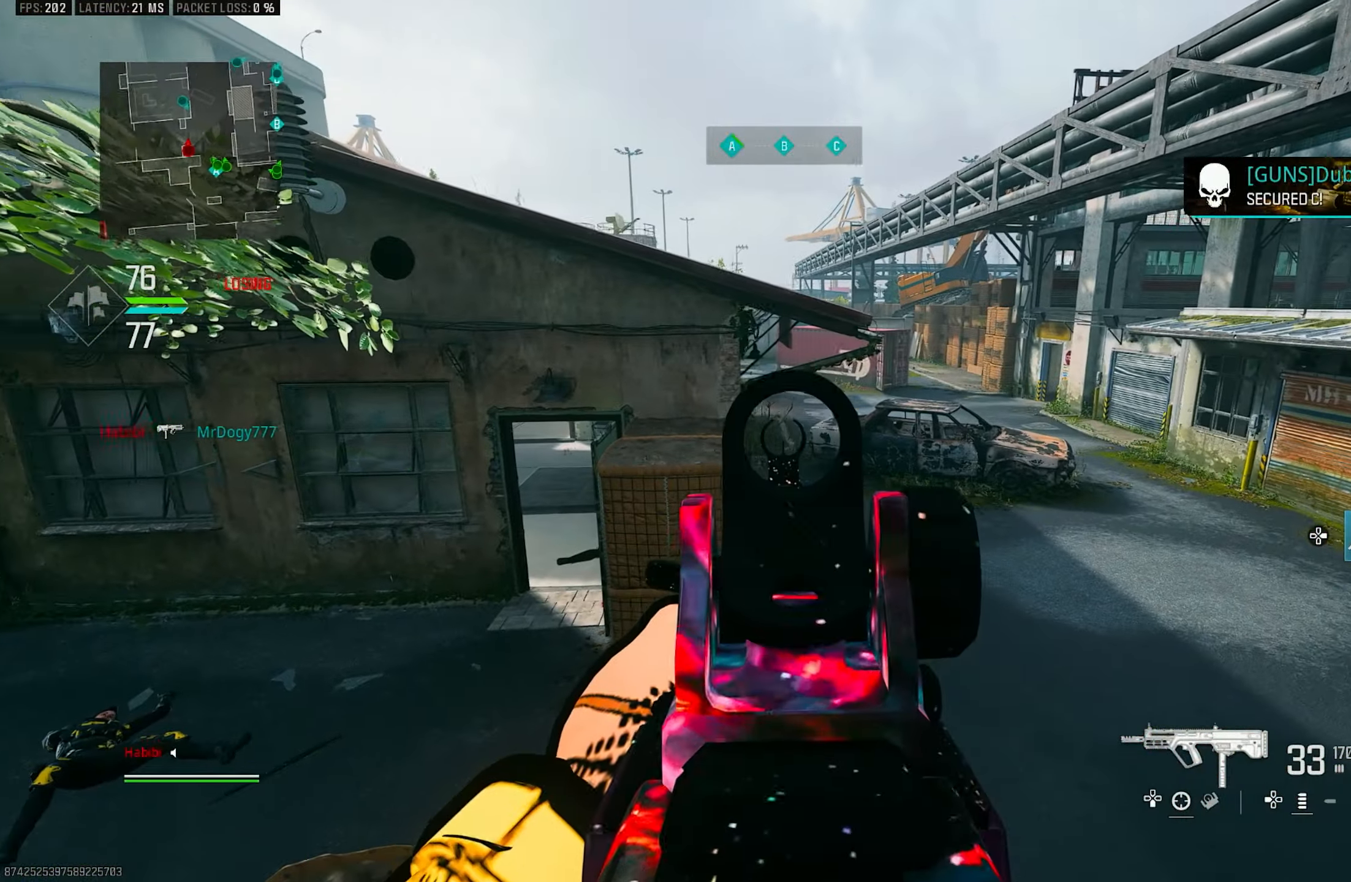
{"buttons": ["L1"], "left_stick": "right", "right_stick": "left", "events": [[17, "left_stick", "up-right"], [84, "right_stick", "center"], [117, "L1", "down"], [134, "left_stick", "center"], [184, "right_stick", "up-left"], [334, "left_stick", "right"], [334, "right_stick", "left"]]}
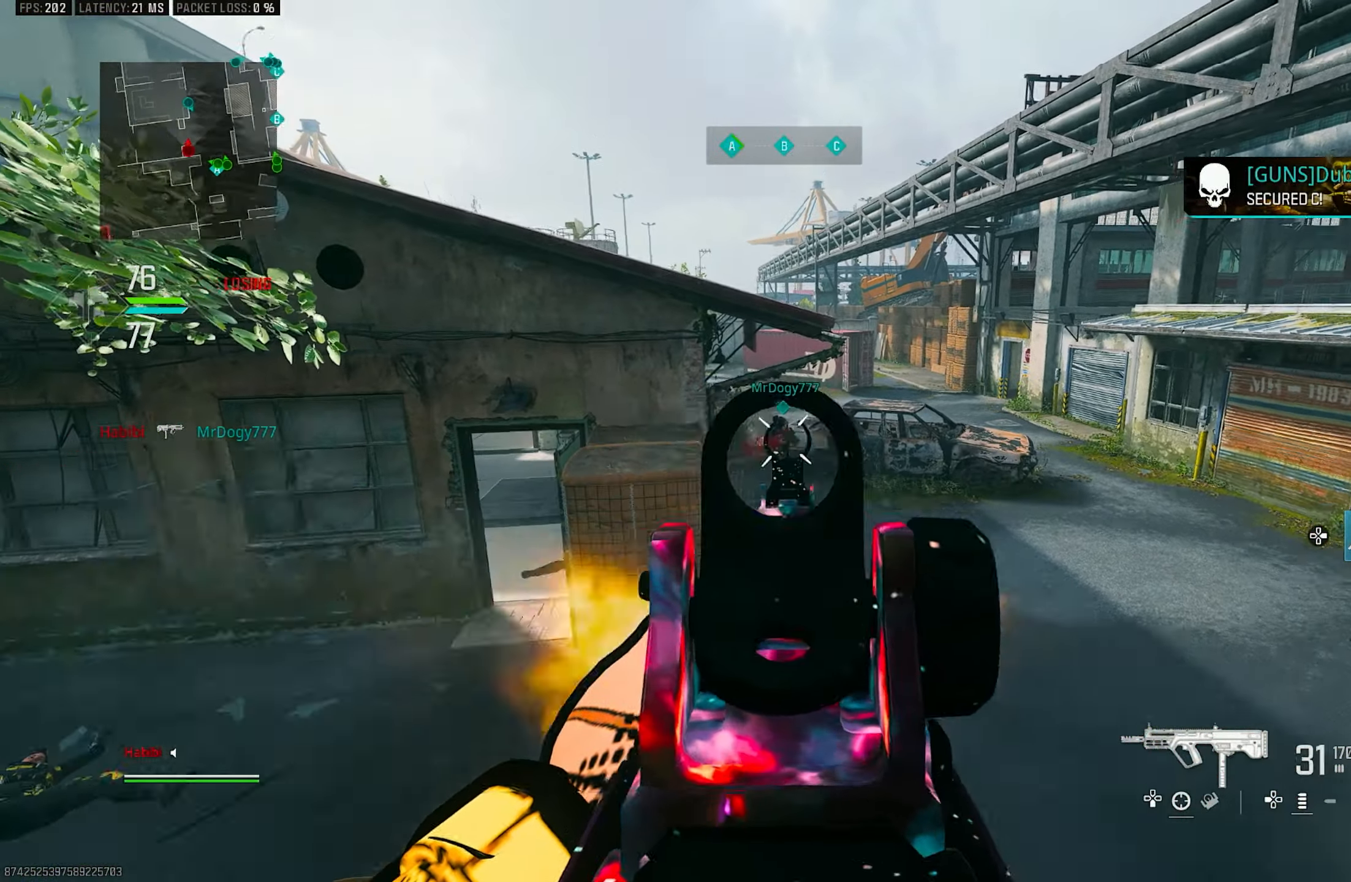
{"buttons": ["L1", "R1"], "left_stick": "center", "right_stick": "down-right", "events": [[34, "left_stick", "center"], [34, "right_stick", "center"], [184, "left_stick", "left"], [317, "left_stick", "center"], [417, "R1", "down"], [434, "left_stick", "up-right"], [484, "right_stick", "down-right"], [500, "left_stick", "center"]]}
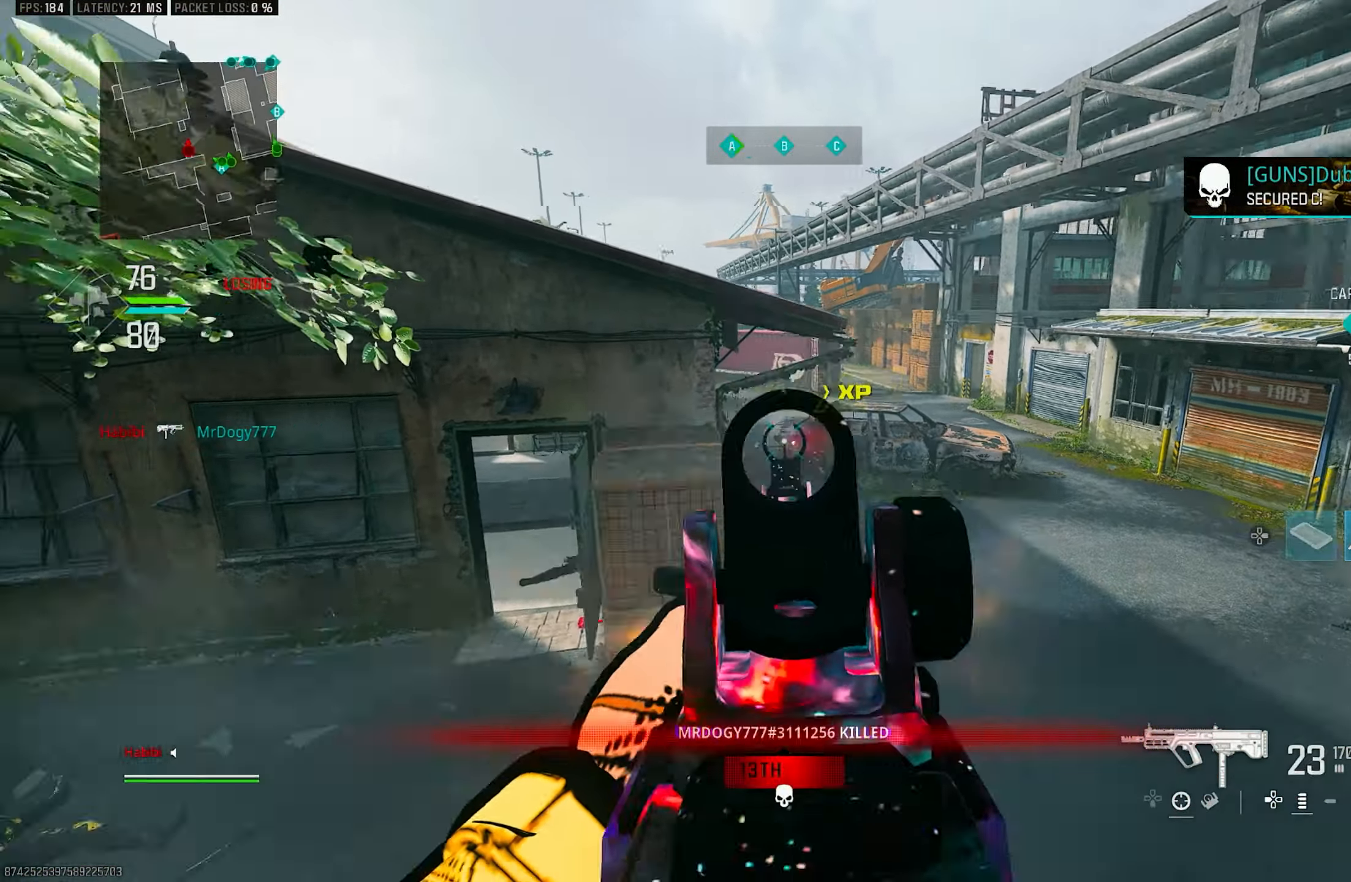
{"buttons": ["R1"], "left_stick": "left", "right_stick": "left", "events": [[50, "left_stick", "up-left"], [67, "right_stick", "center"], [234, "right_stick", "right"], [300, "left_stick", "left"], [417, "right_stick", "center"], [484, "L1", "up"], [484, "right_stick", "left"]]}
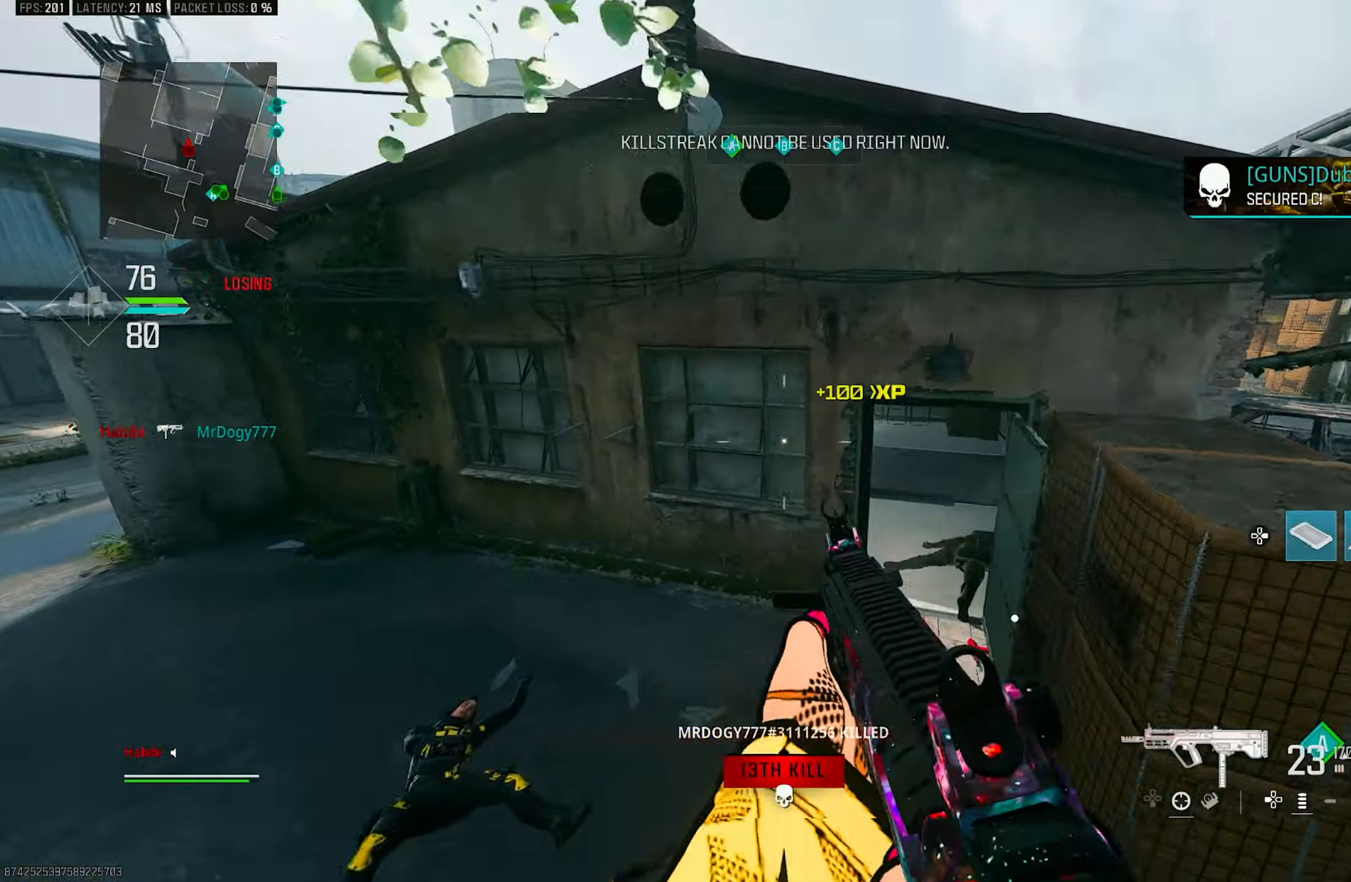
{"buttons": [], "left_stick": "up", "right_stick": "center", "events": [[17, "R1", "up"], [17, "left_stick", "up-left"], [184, "right_stick", "center"], [250, "DPAD_RIGHT", "down"], [317, "DPAD_RIGHT", "up"], [417, "left_stick", "up"]]}
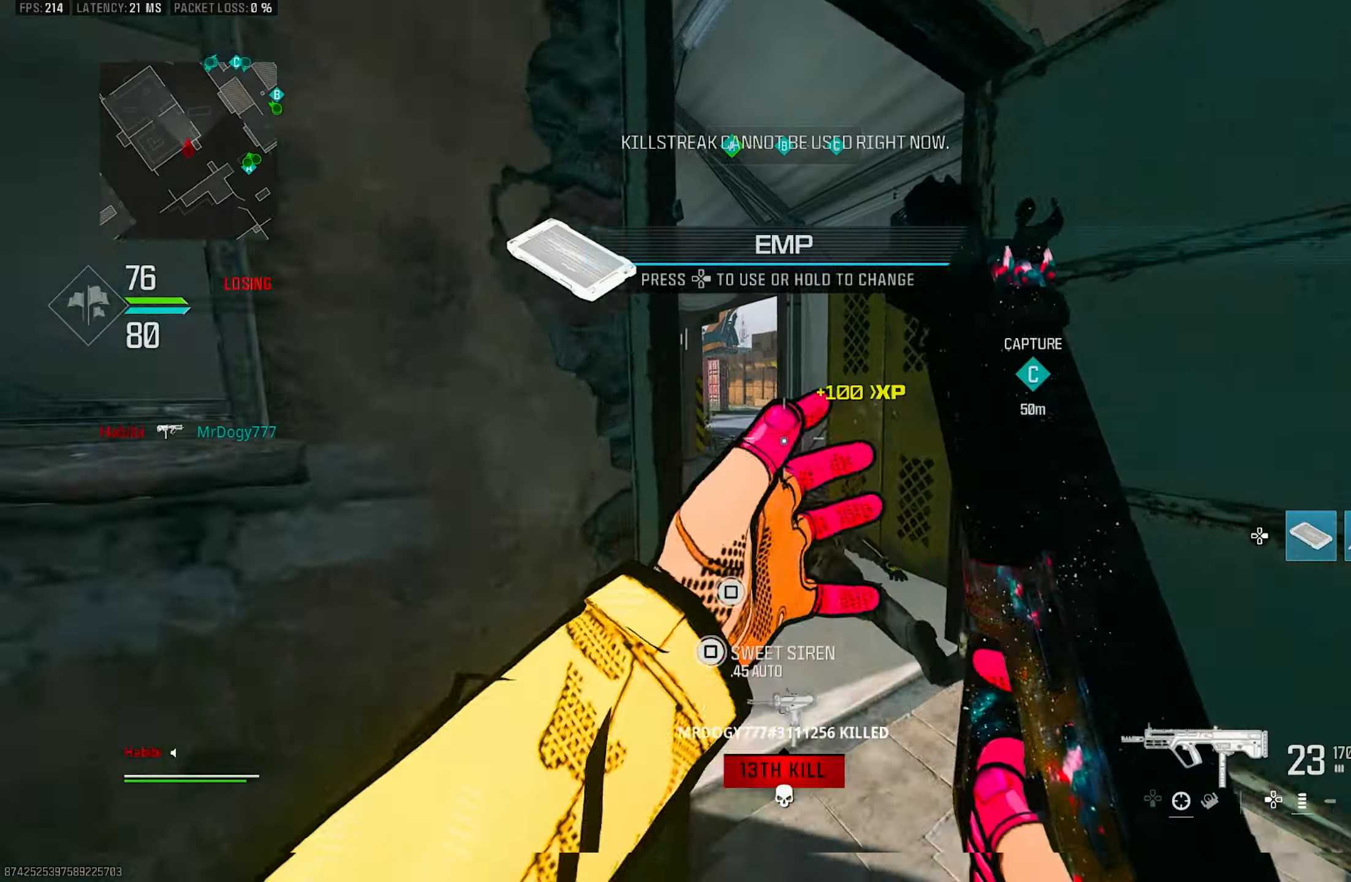
{"buttons": ["L3"], "left_stick": "up", "right_stick": "center", "events": [[150, "right_stick", "right"], [216, "right_stick", "up-right"], [233, "L3", "down"], [300, "L3", "up"], [300, "left_stick", "up-right"], [450, "right_stick", "center"], [500, "L3", "down"], [500, "left_stick", "up"]]}
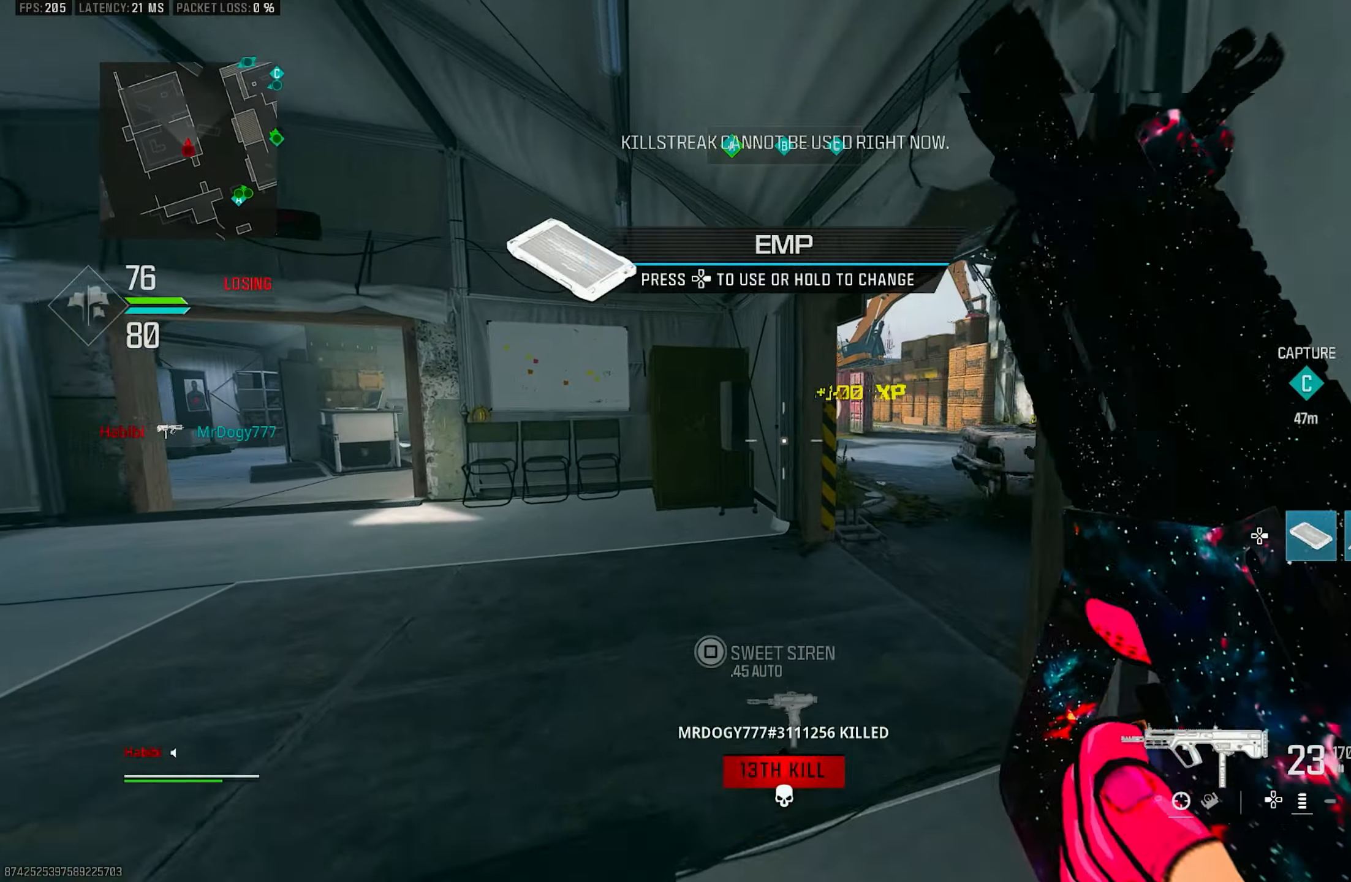
{"buttons": [], "left_stick": "up-left", "right_stick": "center", "events": [[50, "right_stick", "left"], [116, "L3", "up"], [150, "left_stick", "up-left"], [250, "right_stick", "center"], [350, "DPAD_RIGHT", "down"], [416, "DPAD_RIGHT", "up"]]}
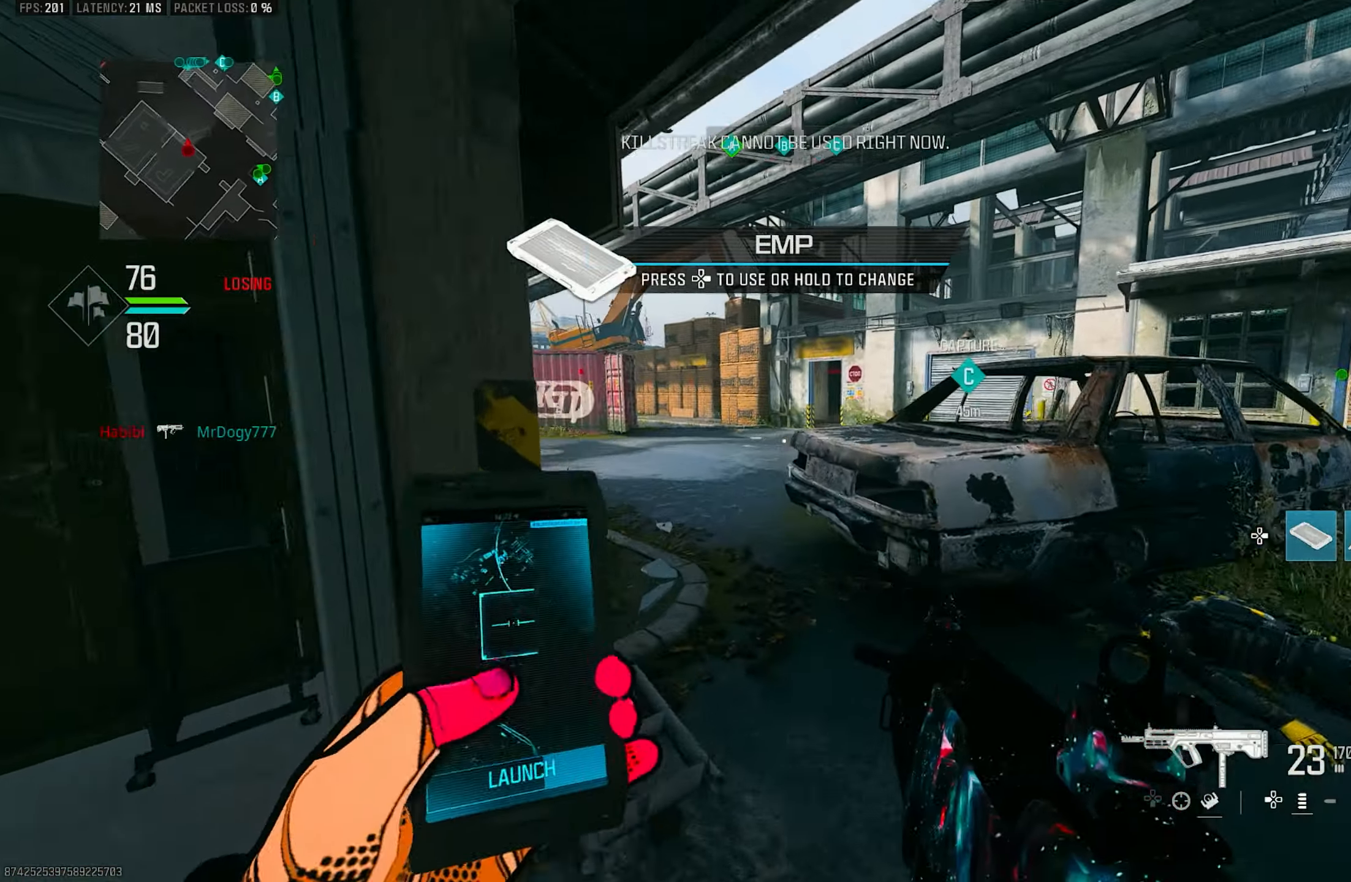
{"buttons": ["R3"], "left_stick": "up", "right_stick": "center", "events": [[83, "right_stick", "right"], [150, "left_stick", "up"], [283, "right_stick", "center"], [383, "R3", "down"]]}
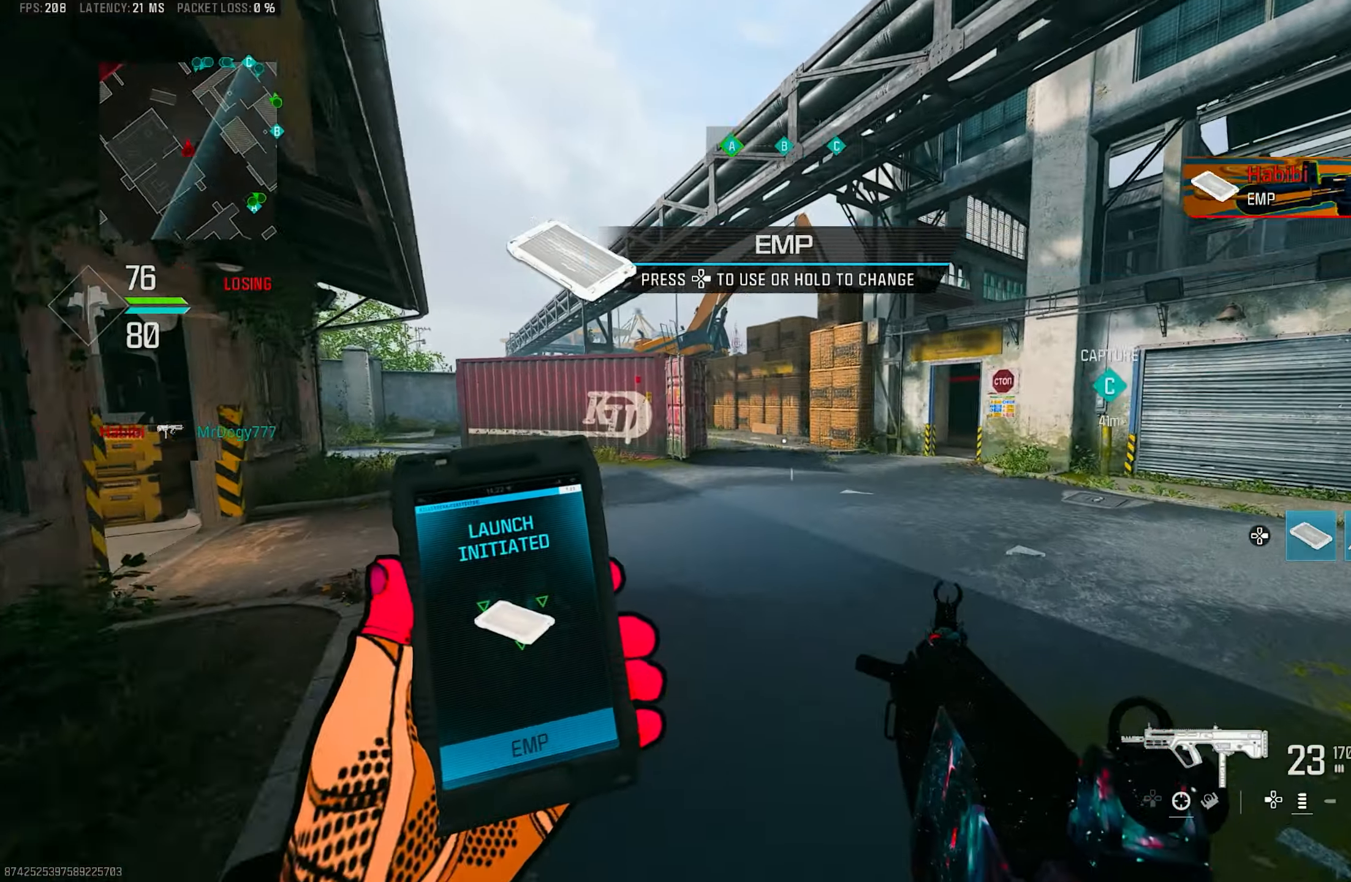
{"buttons": [], "left_stick": "up", "right_stick": "center", "events": [[50, "R3", "up"], [50, "left_stick", "up-left"], [50, "right_stick", "left"], [116, "right_stick", "center"], [216, "R3", "down"], [250, "CROSS", "down"], [383, "L3", "down"], [383, "R3", "up"], [400, "CROSS", "up"], [466, "L3", "up"], [466, "left_stick", "up"]]}
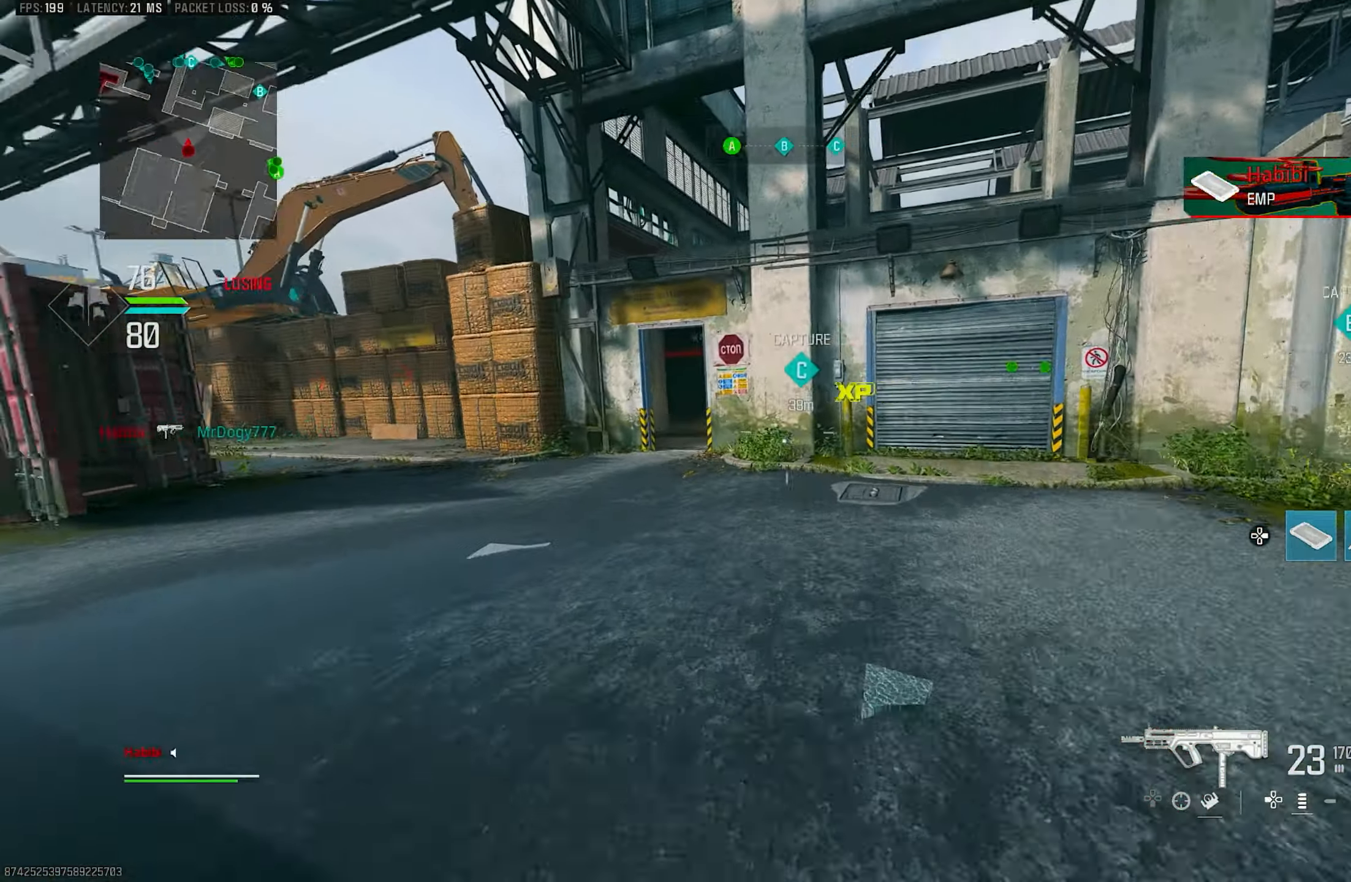
{"buttons": [], "left_stick": "up-right", "right_stick": "left", "events": [[83, "right_stick", "right"], [316, "R3", "down"], [316, "right_stick", "center"], [350, "left_stick", "up-right"], [450, "R3", "up"], [483, "right_stick", "left"]]}
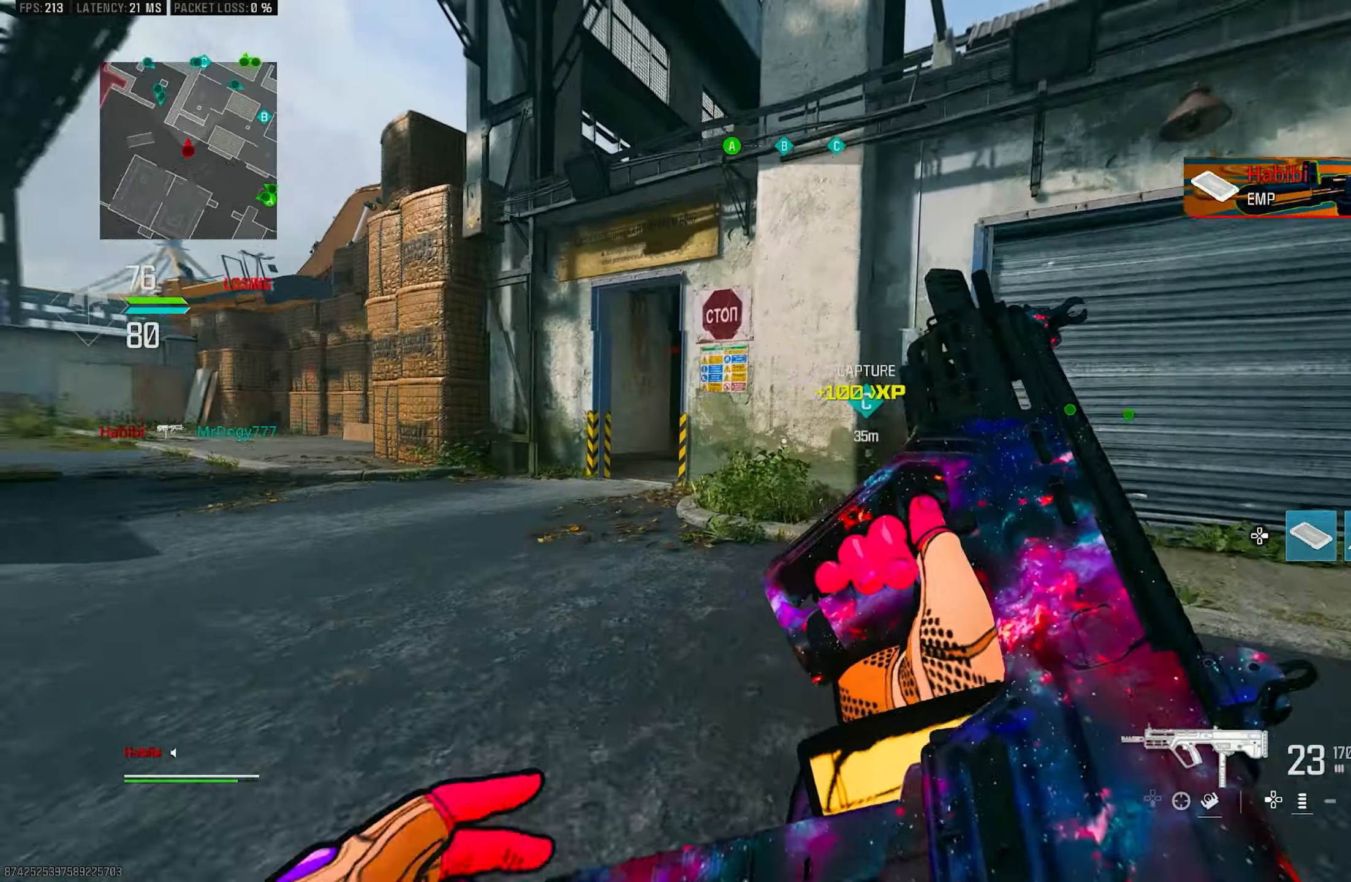
{"buttons": [], "left_stick": "up-right", "right_stick": "left", "events": [[50, "right_stick", "center"], [150, "SQUARE", "down"], [200, "SQUARE", "up"], [483, "right_stick", "left"]]}
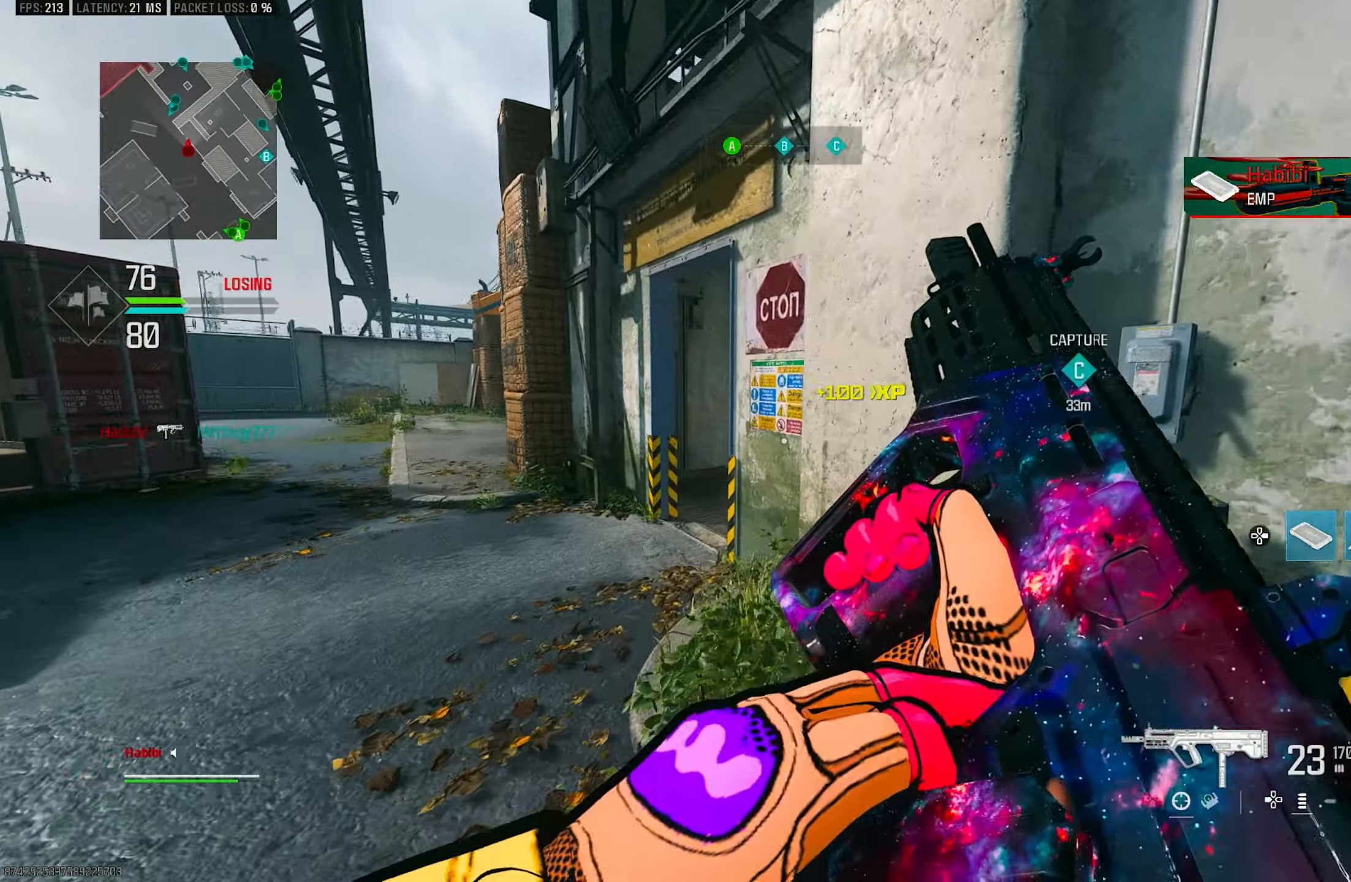
{"buttons": [], "left_stick": "up-right", "right_stick": "center", "events": [[116, "CROSS", "down"], [150, "right_stick", "center"], [183, "CROSS", "up"]]}